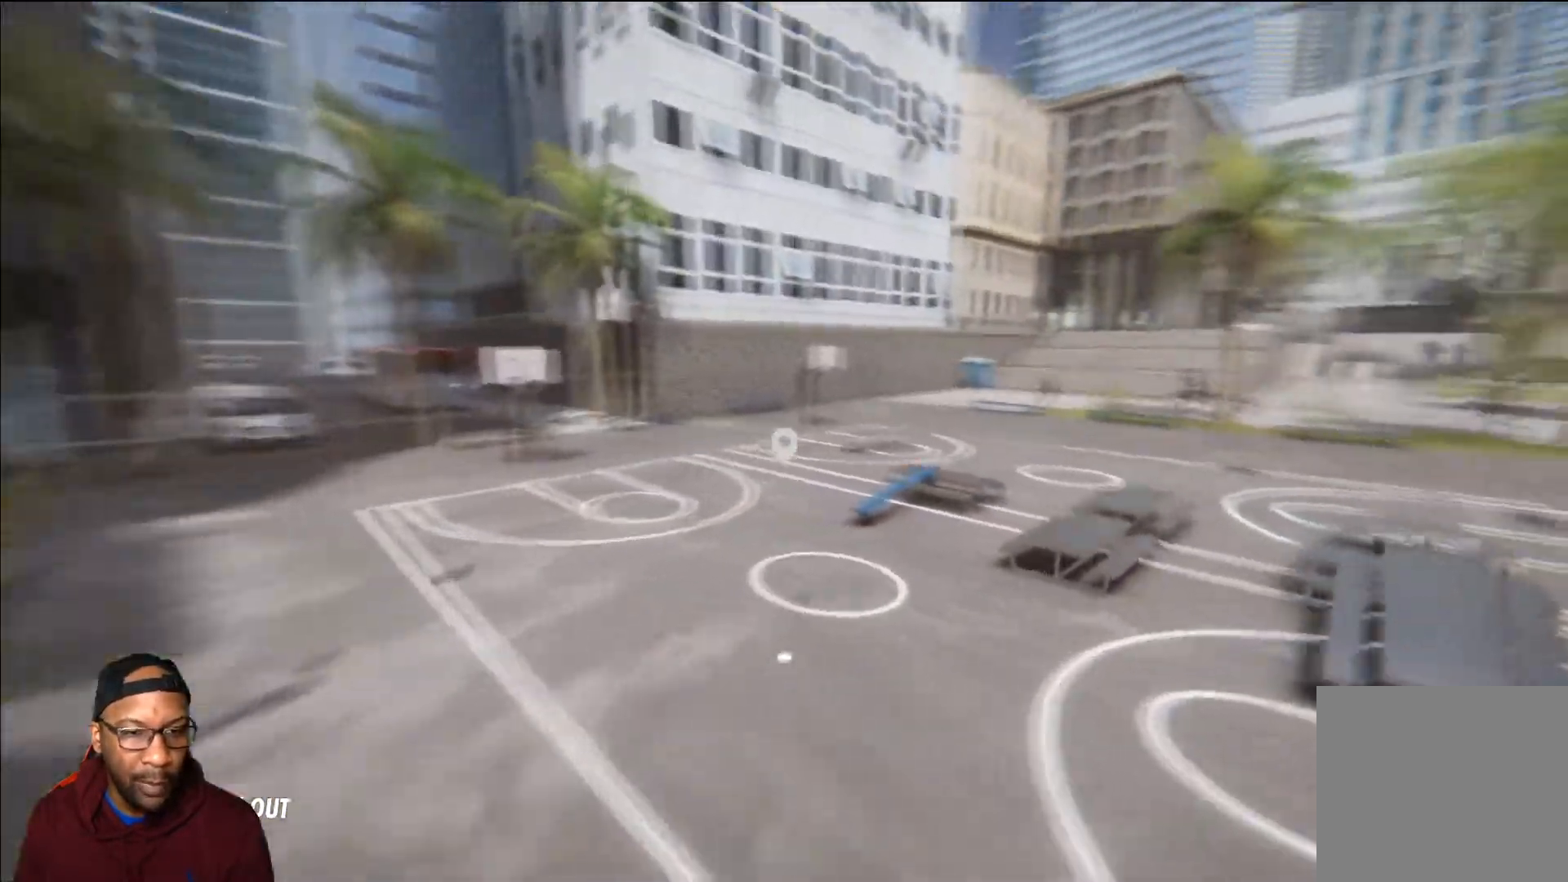
Gameplay with a controller (Xbox layout); each line is a JSON object with the inputs held at the frame after it. "events" lists button and stick changes between this image and that frame as [ms after this image, input, new state], when the widget could be followed in between.
{"buttons": [], "left_stick": "center", "right_stick": "down-right", "events": [[66, "left_stick", "right"], [250, "left_stick", "center"], [316, "L2", "up"]]}
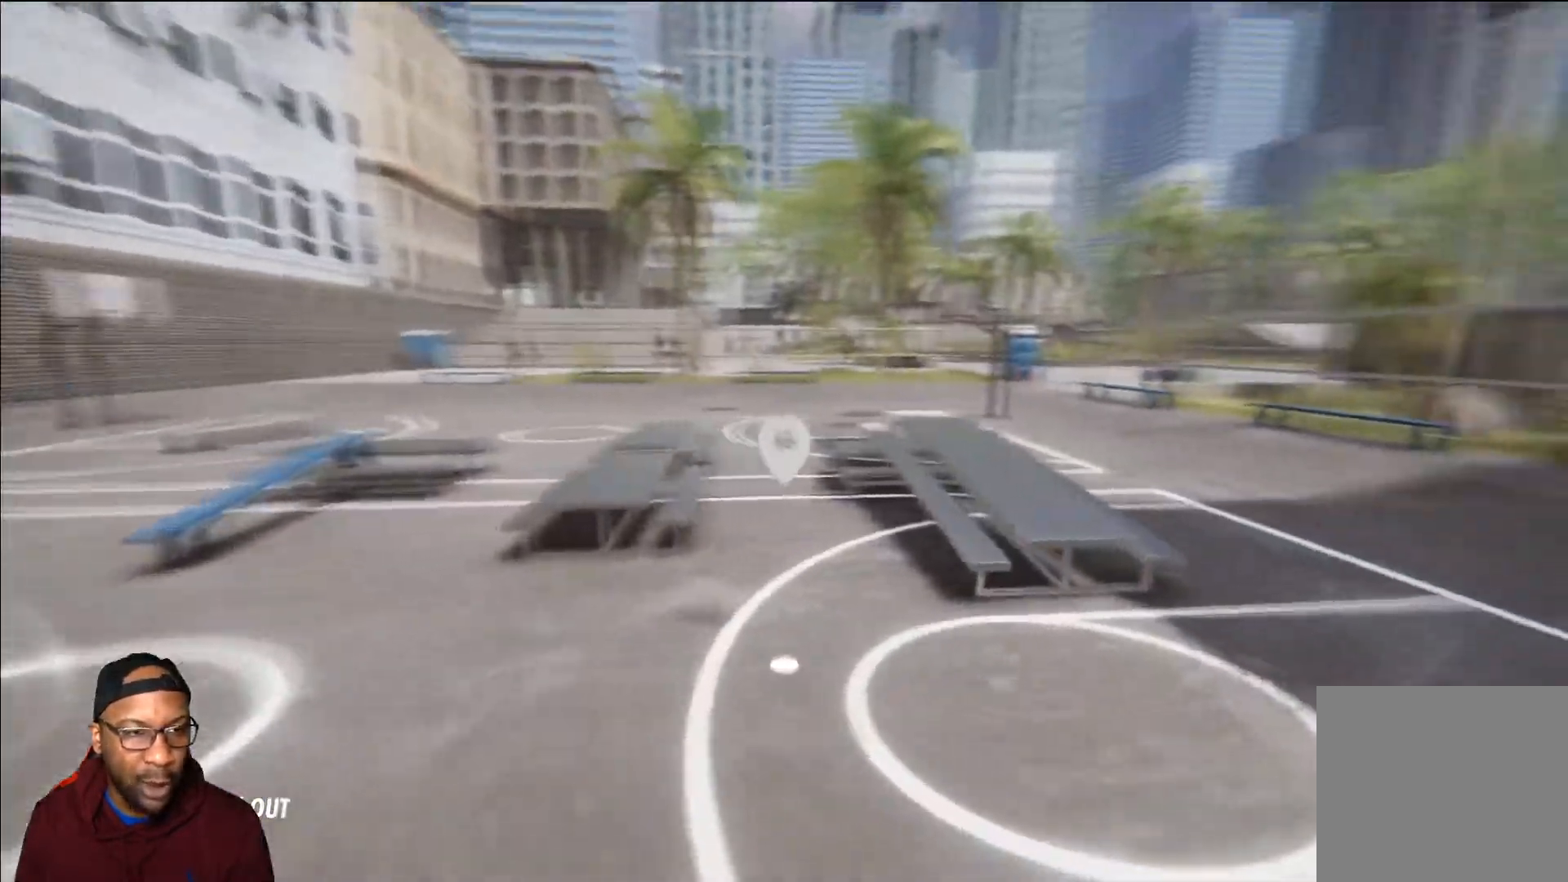
{"buttons": ["R2"], "left_stick": "center", "right_stick": "center", "events": [[17, "right_stick", "center"], [234, "R2", "down"], [250, "left_stick", "up"], [400, "left_stick", "center"]]}
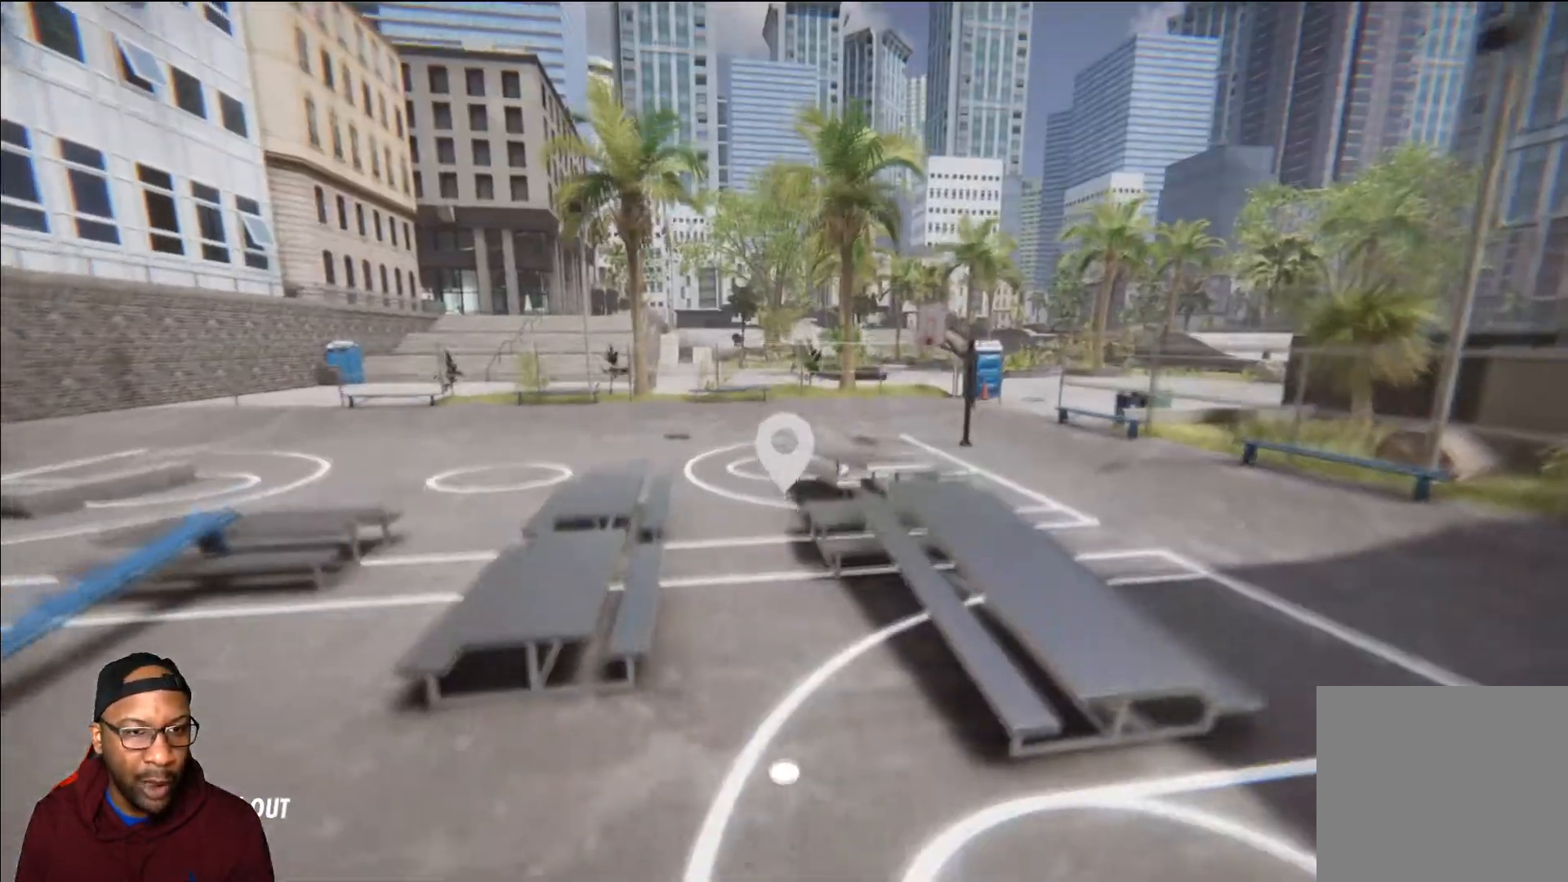
{"buttons": [], "left_stick": "up-right", "right_stick": "center", "events": [[283, "left_stick", "up-right"], [467, "R2", "up"]]}
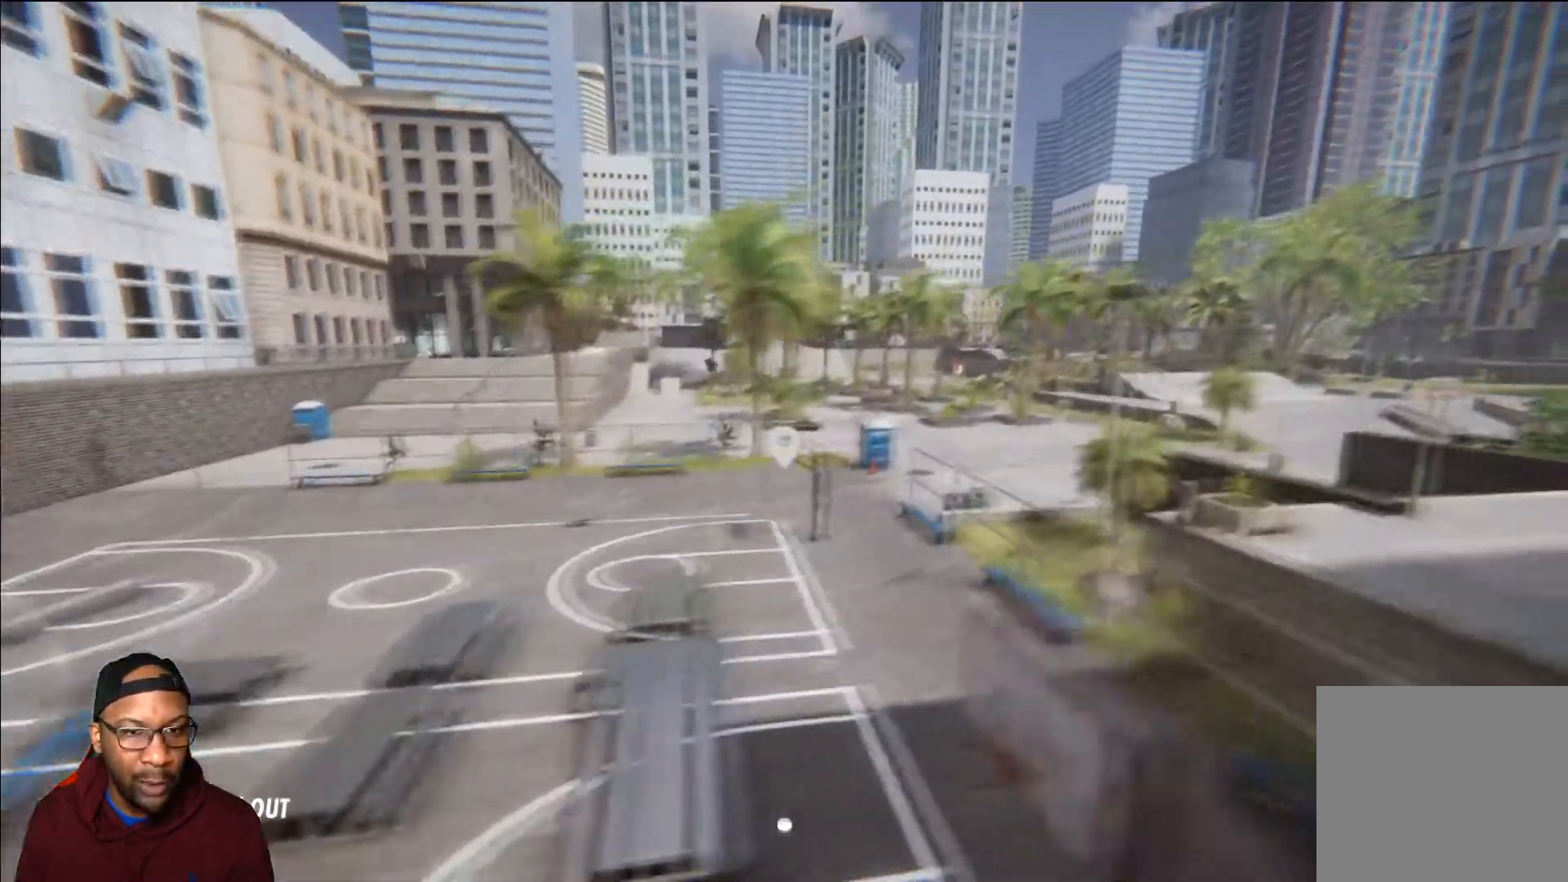
{"buttons": [], "left_stick": "up-left", "right_stick": "center", "events": [[100, "left_stick", "up-left"]]}
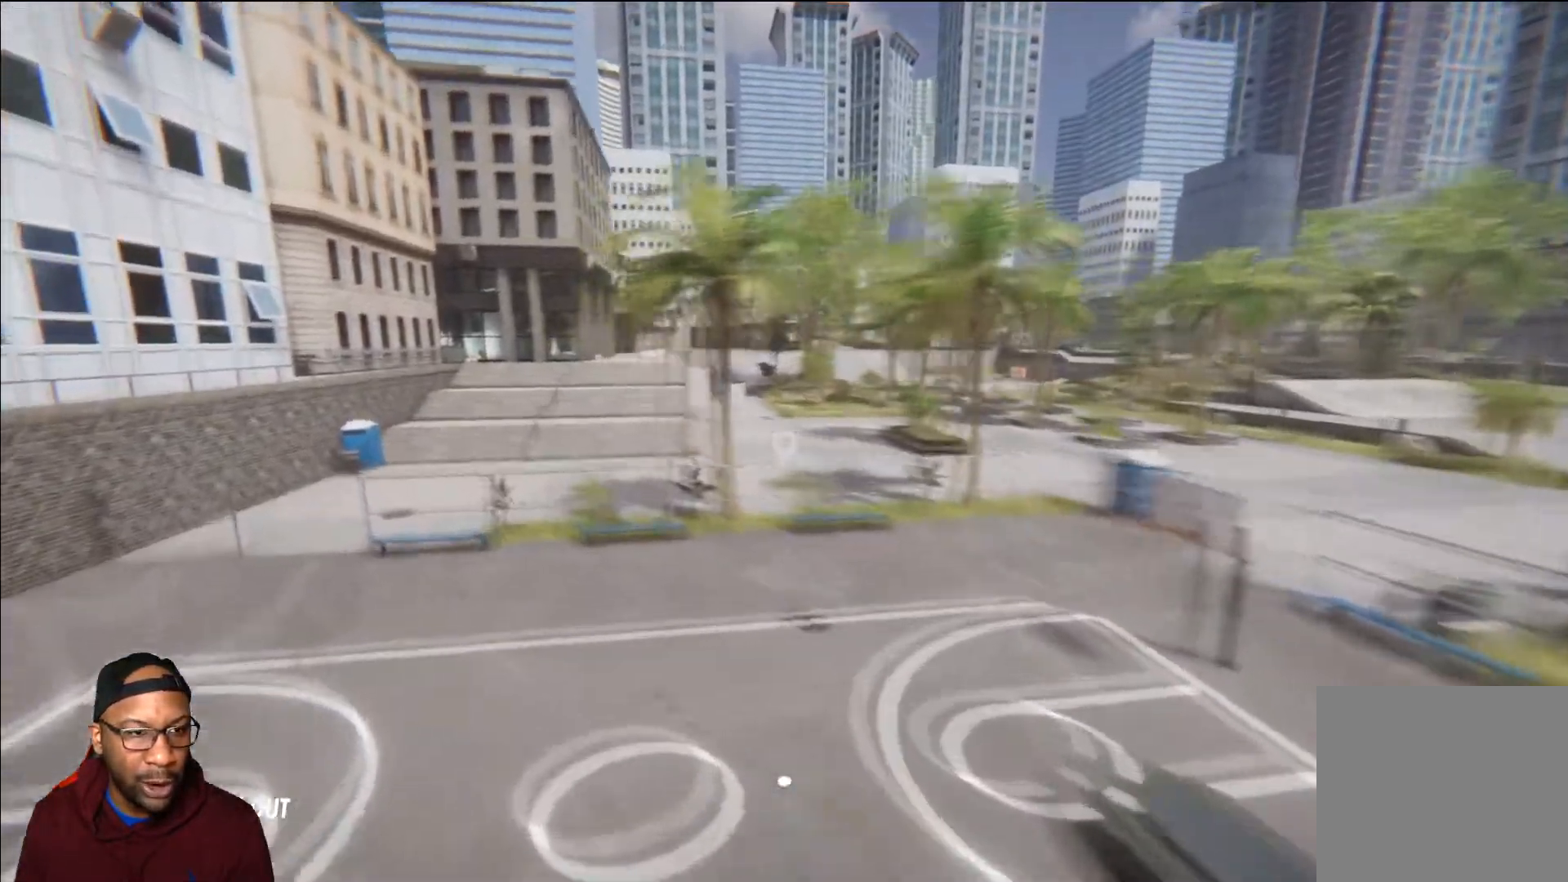
{"buttons": [], "left_stick": "up", "right_stick": "center", "events": [[467, "left_stick", "up"]]}
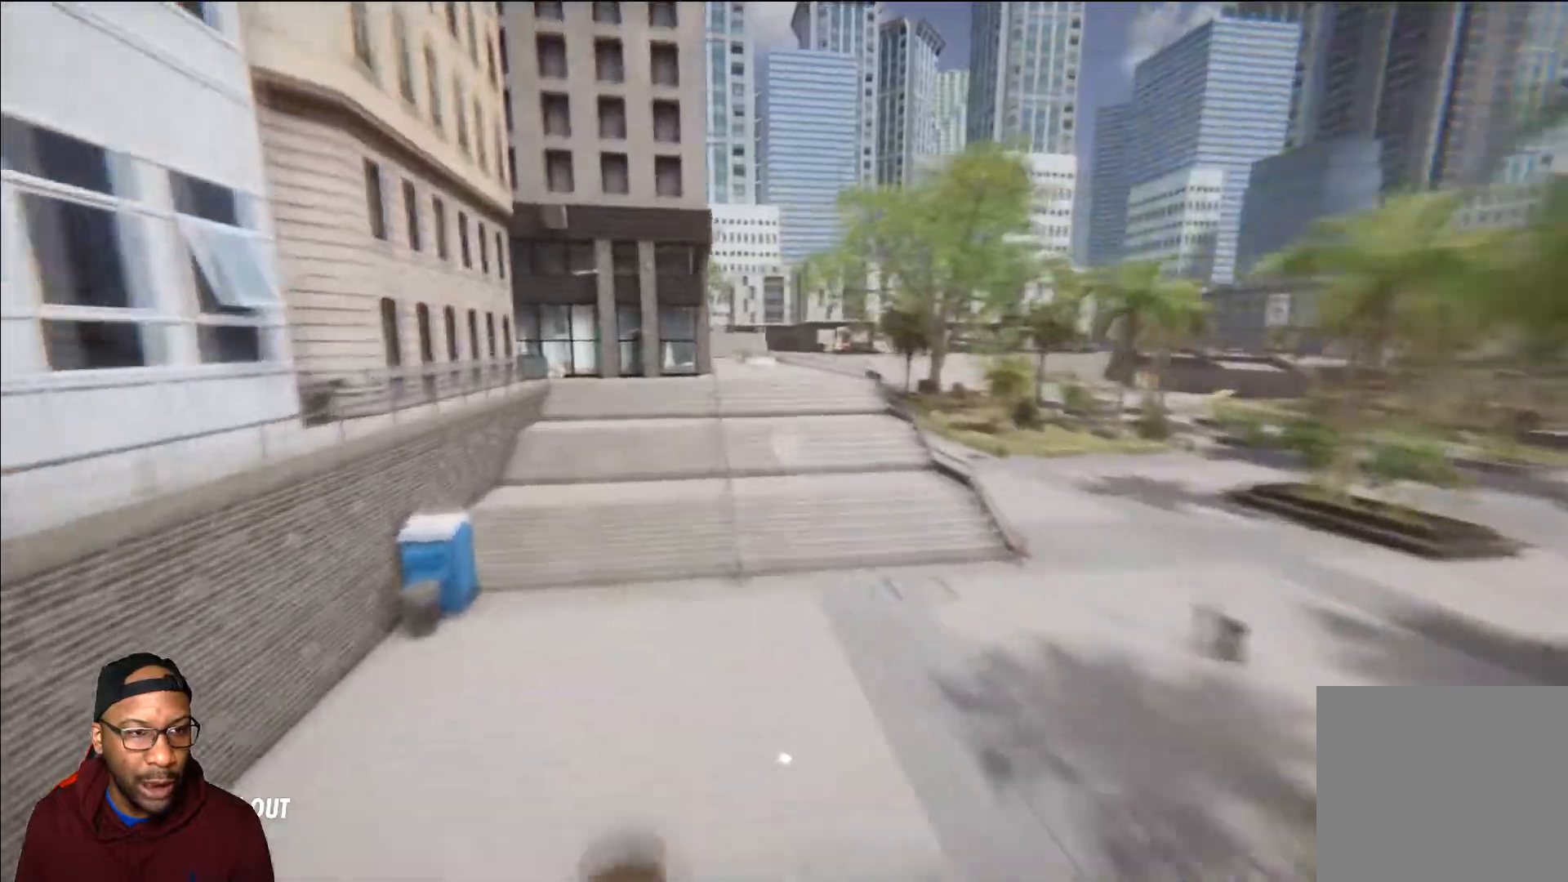
{"buttons": [], "left_stick": "center", "right_stick": "left", "events": [[217, "left_stick", "center"], [417, "right_stick", "left"]]}
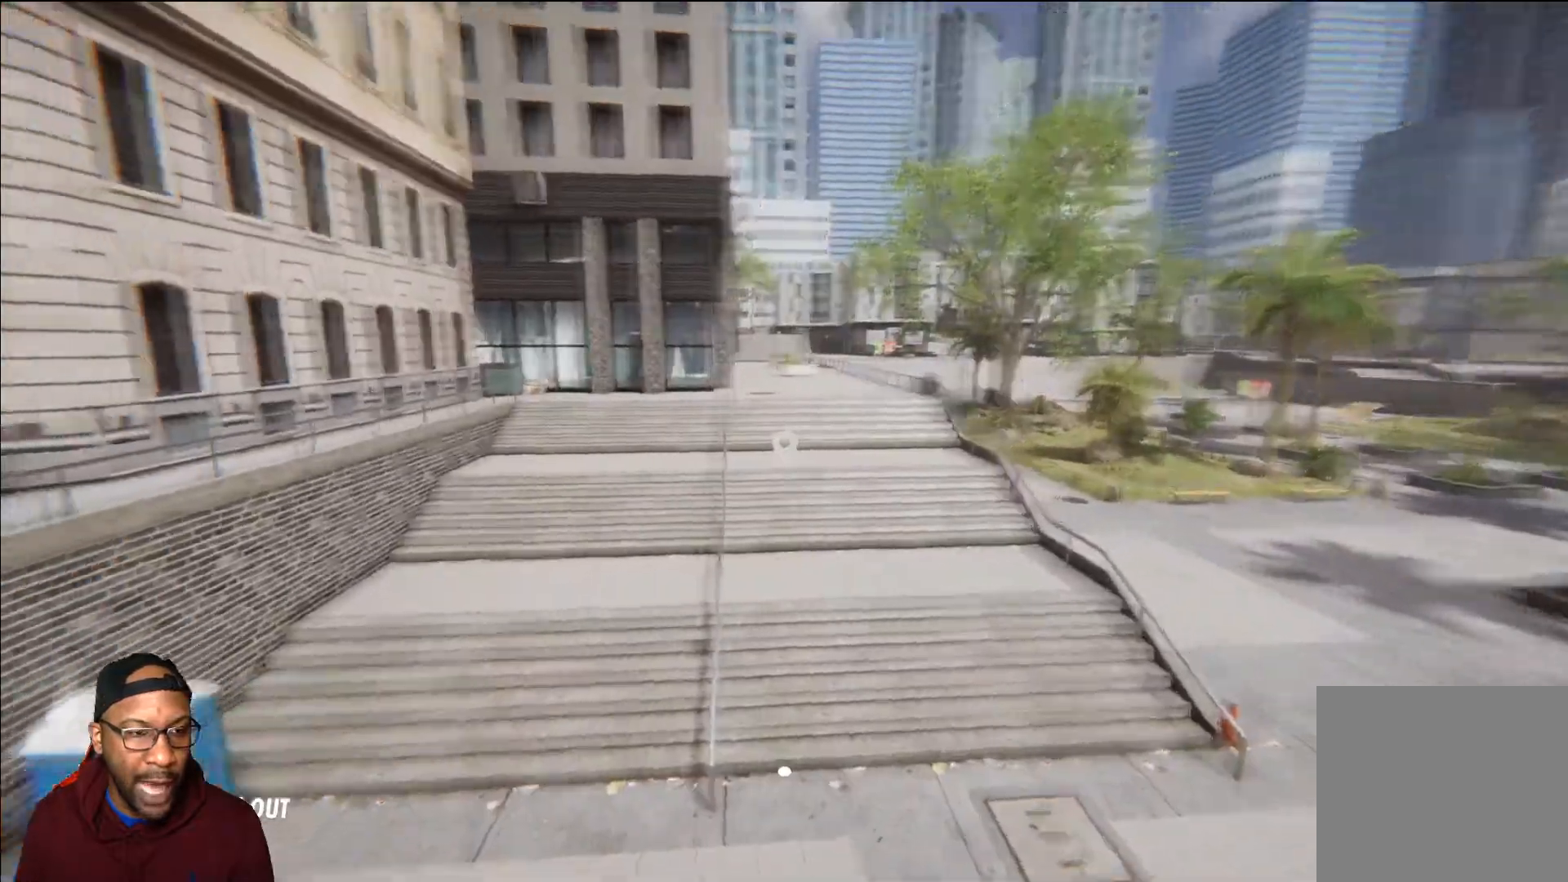
{"buttons": [], "left_stick": "center", "right_stick": "left", "events": [[66, "left_stick", "up-right"], [150, "right_stick", "center"], [383, "left_stick", "center"], [450, "right_stick", "left"]]}
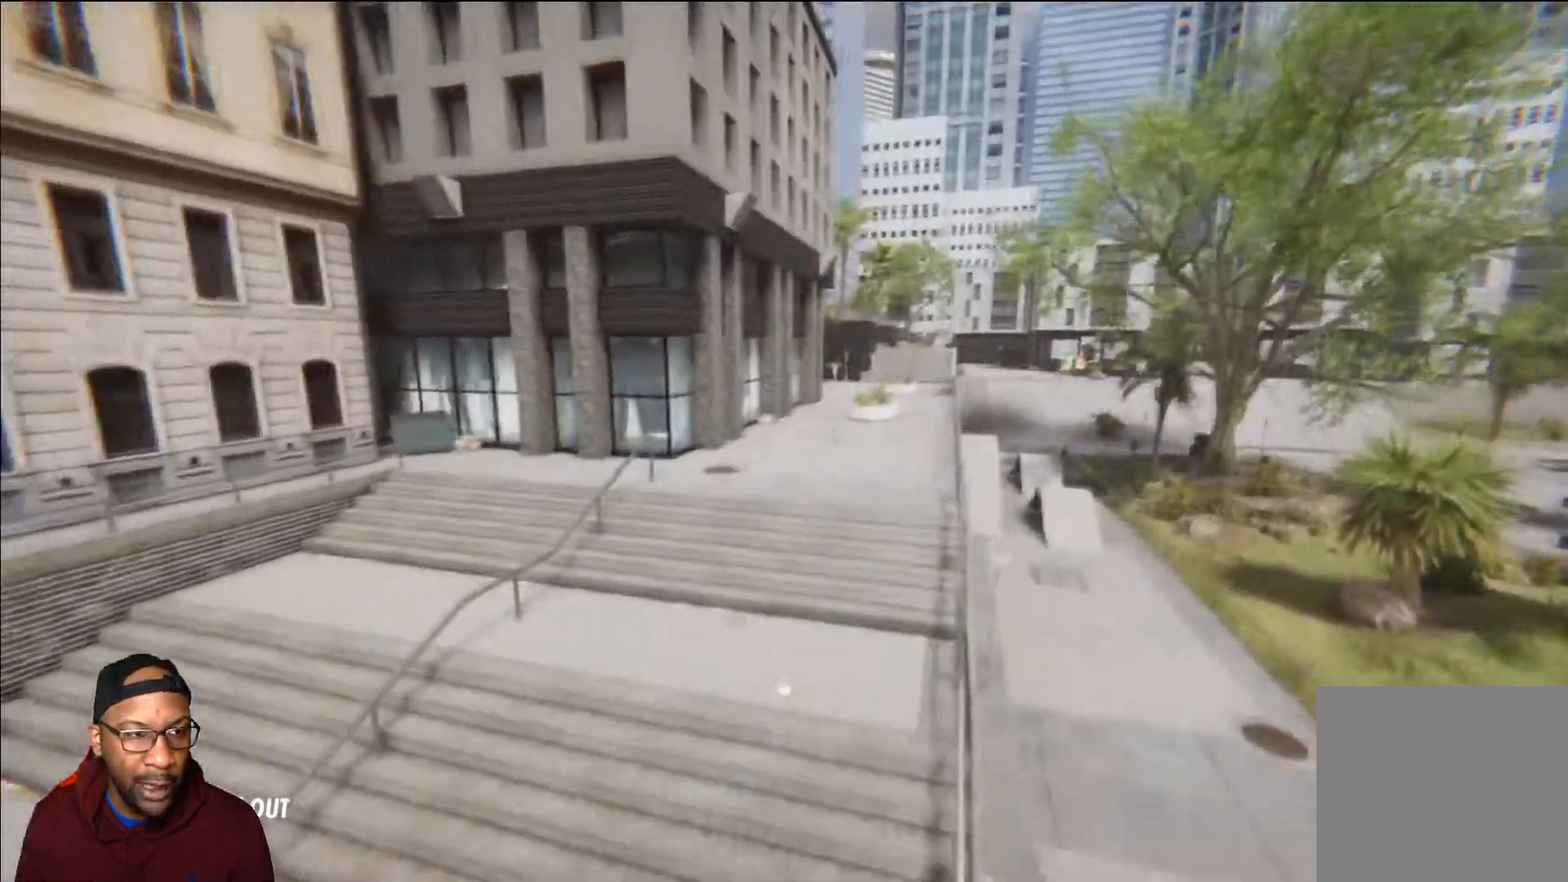
{"buttons": [], "left_stick": "center", "right_stick": "center", "events": [[167, "right_stick", "center"], [200, "left_stick", "right"], [367, "left_stick", "center"]]}
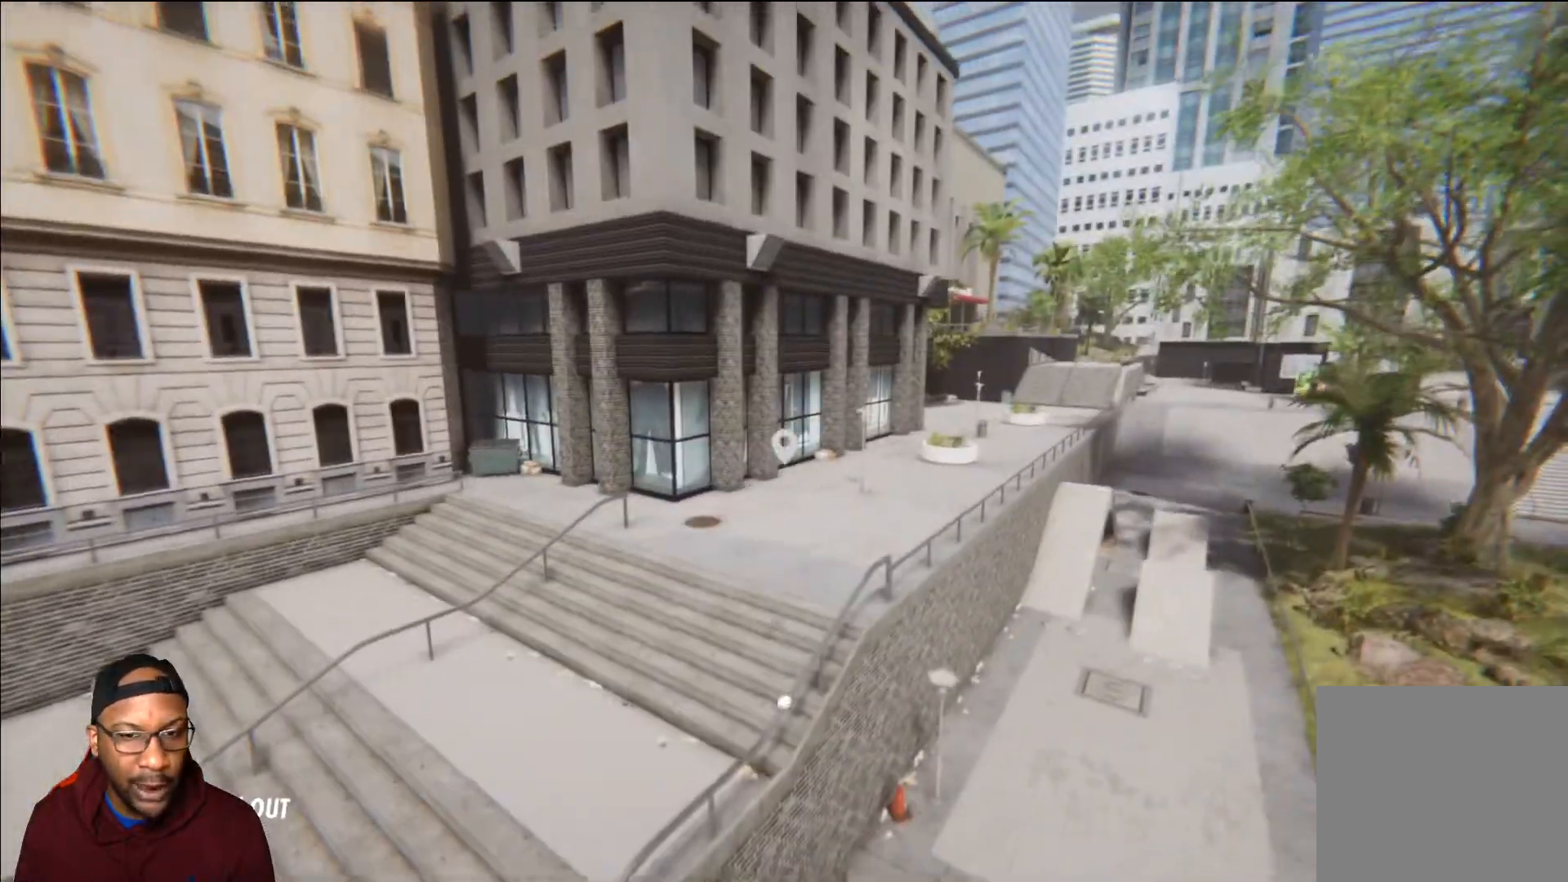
{"buttons": [], "left_stick": "center", "right_stick": "right", "events": [[16, "left_stick", "right"], [300, "left_stick", "center"], [433, "right_stick", "right"]]}
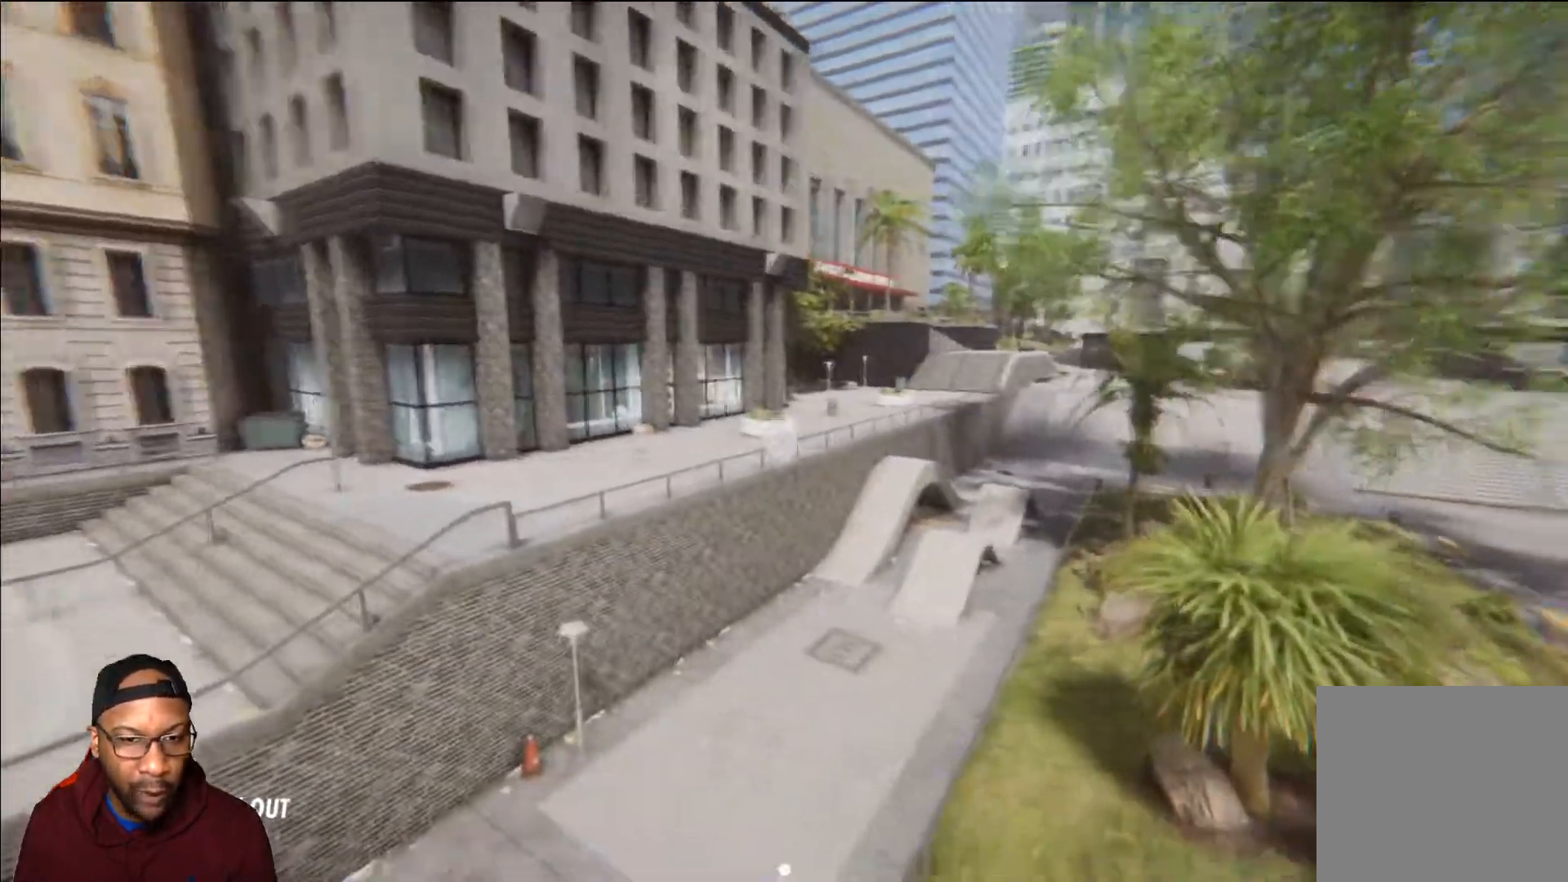
{"buttons": ["L2"], "left_stick": "up-left", "right_stick": "center", "events": [[167, "left_stick", "up-left"], [284, "right_stick", "center"], [334, "L2", "down"]]}
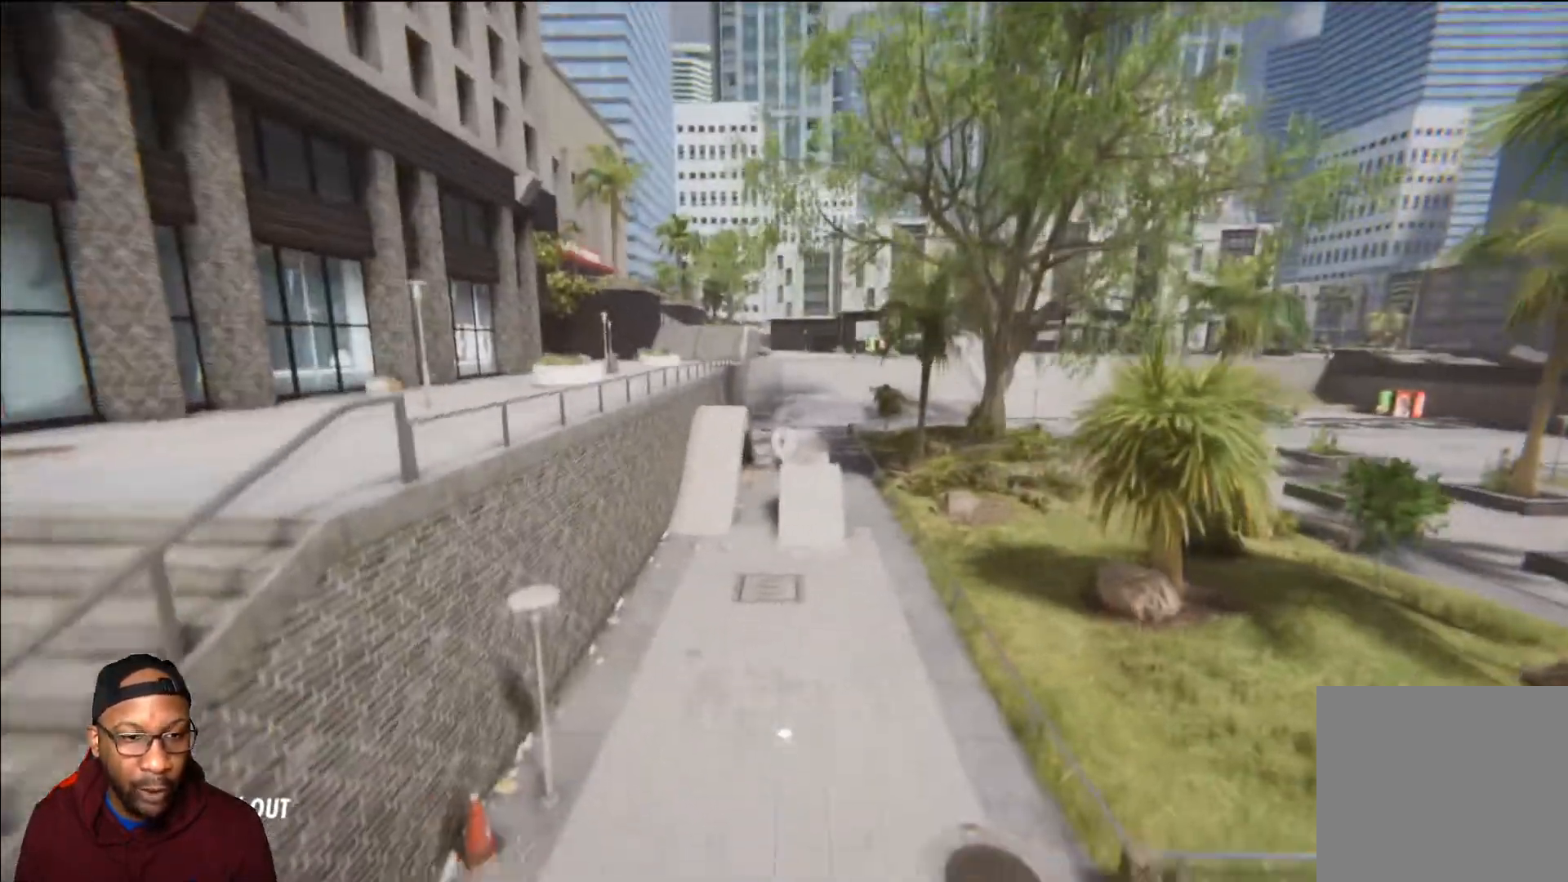
{"buttons": ["L2"], "left_stick": "up-right", "right_stick": "left", "events": [[117, "left_stick", "up-right"], [134, "right_stick", "left"]]}
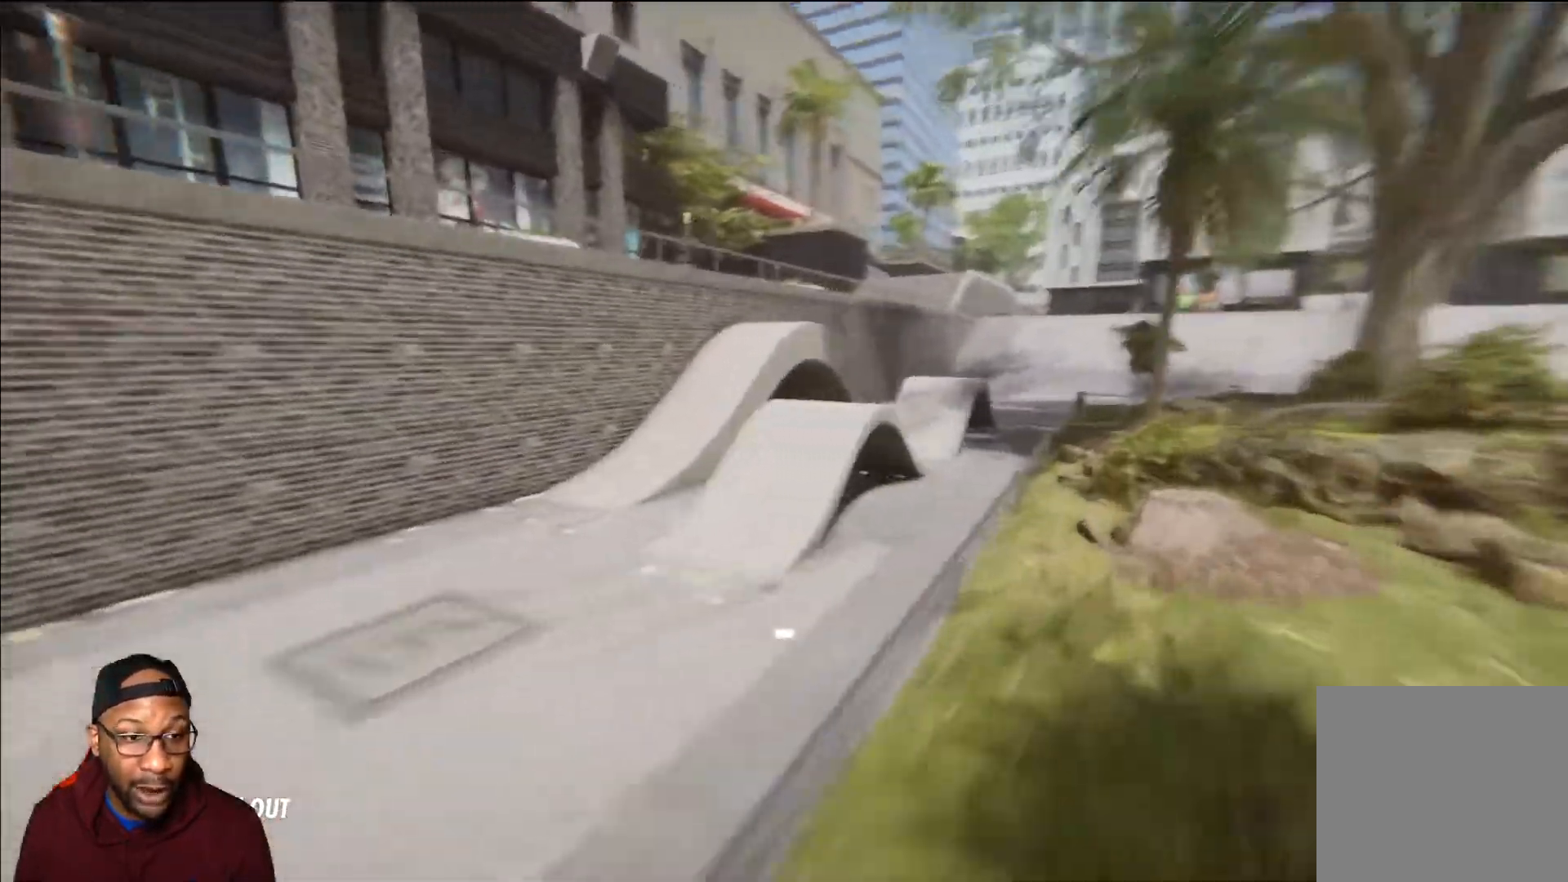
{"buttons": [], "left_stick": "center", "right_stick": "center", "events": [[284, "right_stick", "center"], [334, "L2", "up"], [350, "left_stick", "center"]]}
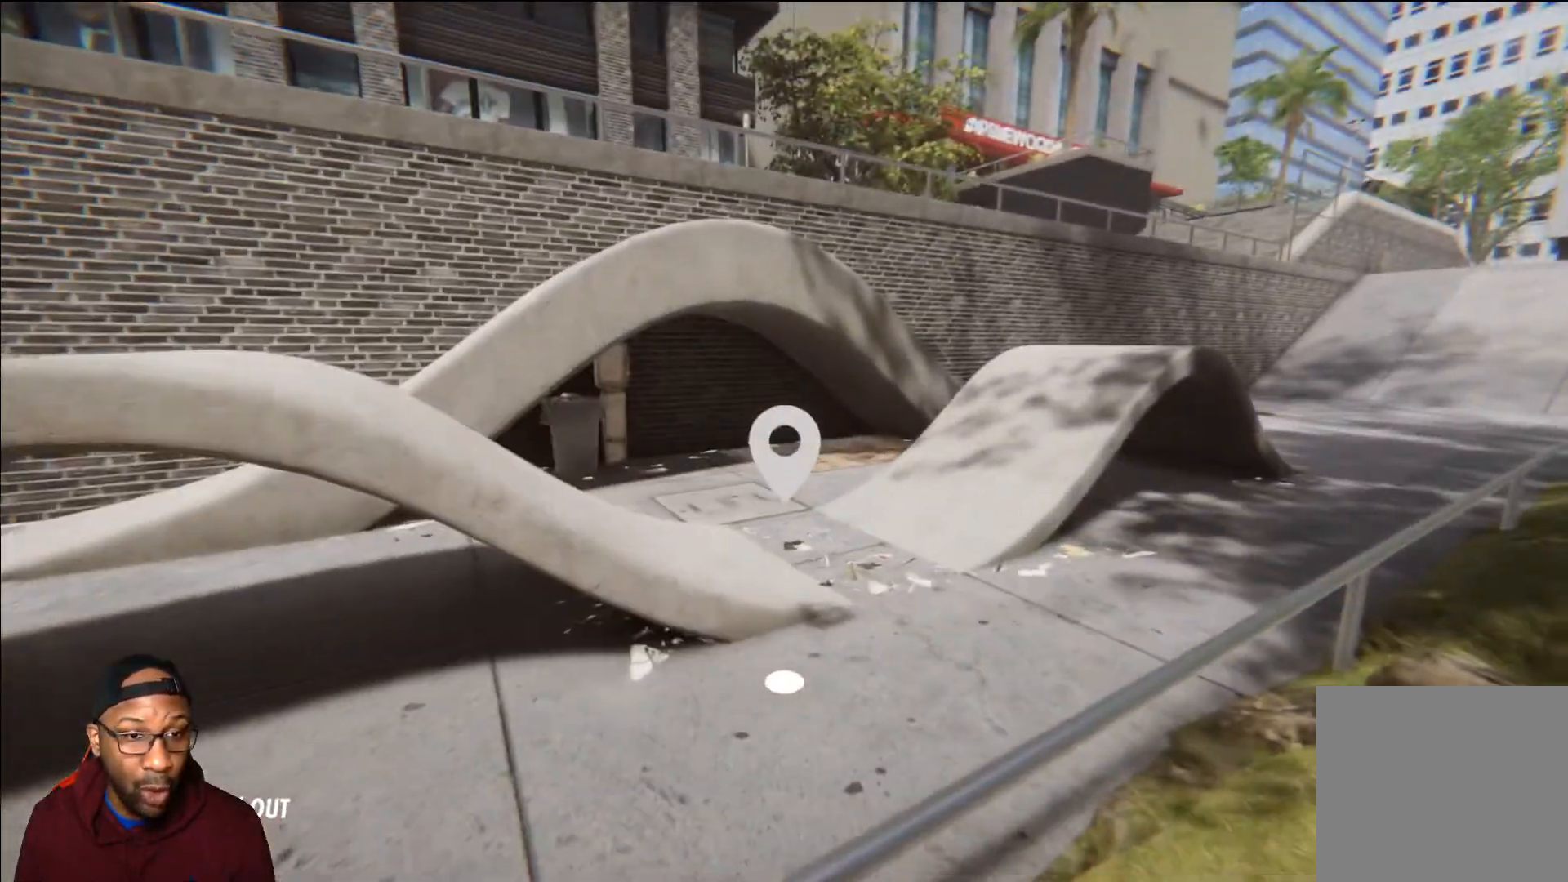
{"buttons": [], "left_stick": "right", "right_stick": "left", "events": [[50, "right_stick", "left"], [333, "left_stick", "right"]]}
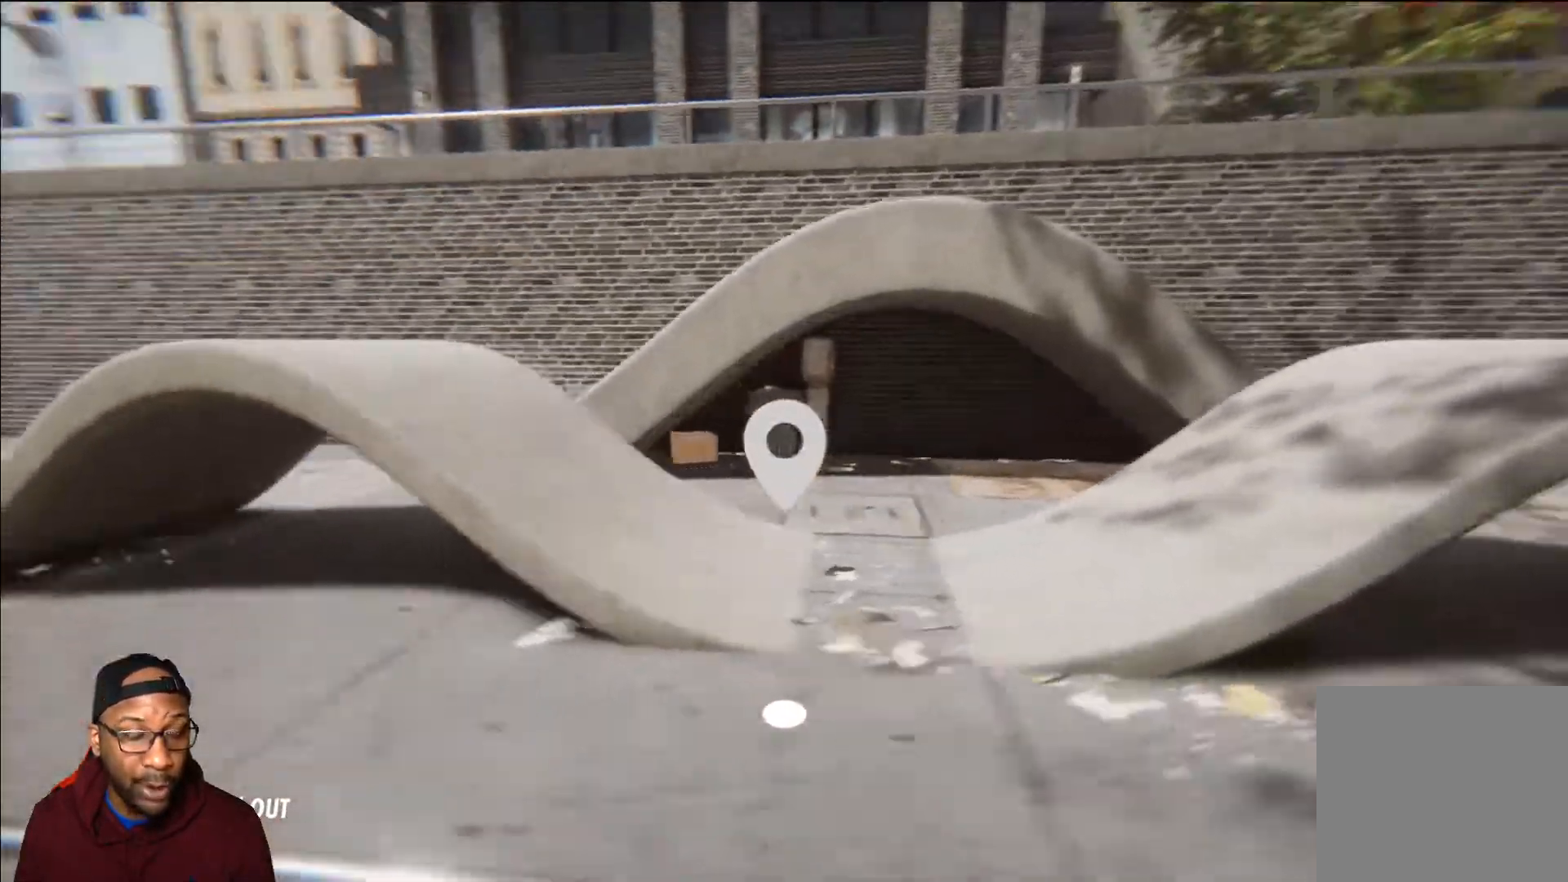
{"buttons": [], "left_stick": "center", "right_stick": "left", "events": [[50, "left_stick", "down-right"], [450, "left_stick", "center"]]}
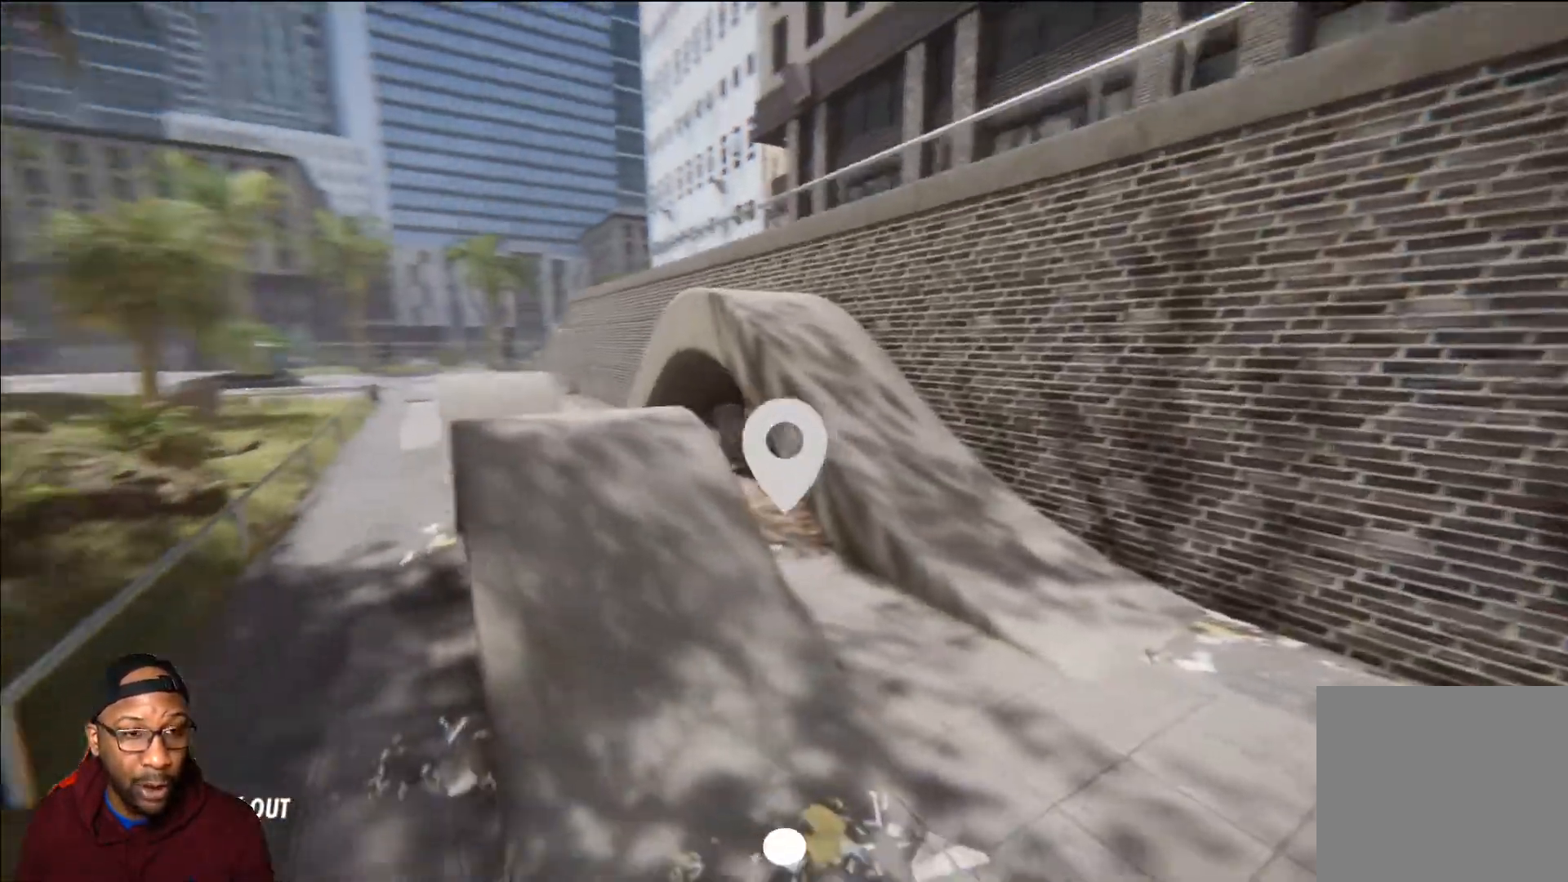
{"buttons": [], "left_stick": "down", "right_stick": "down-right", "events": [[133, "right_stick", "center"], [350, "left_stick", "down"], [450, "right_stick", "down-right"]]}
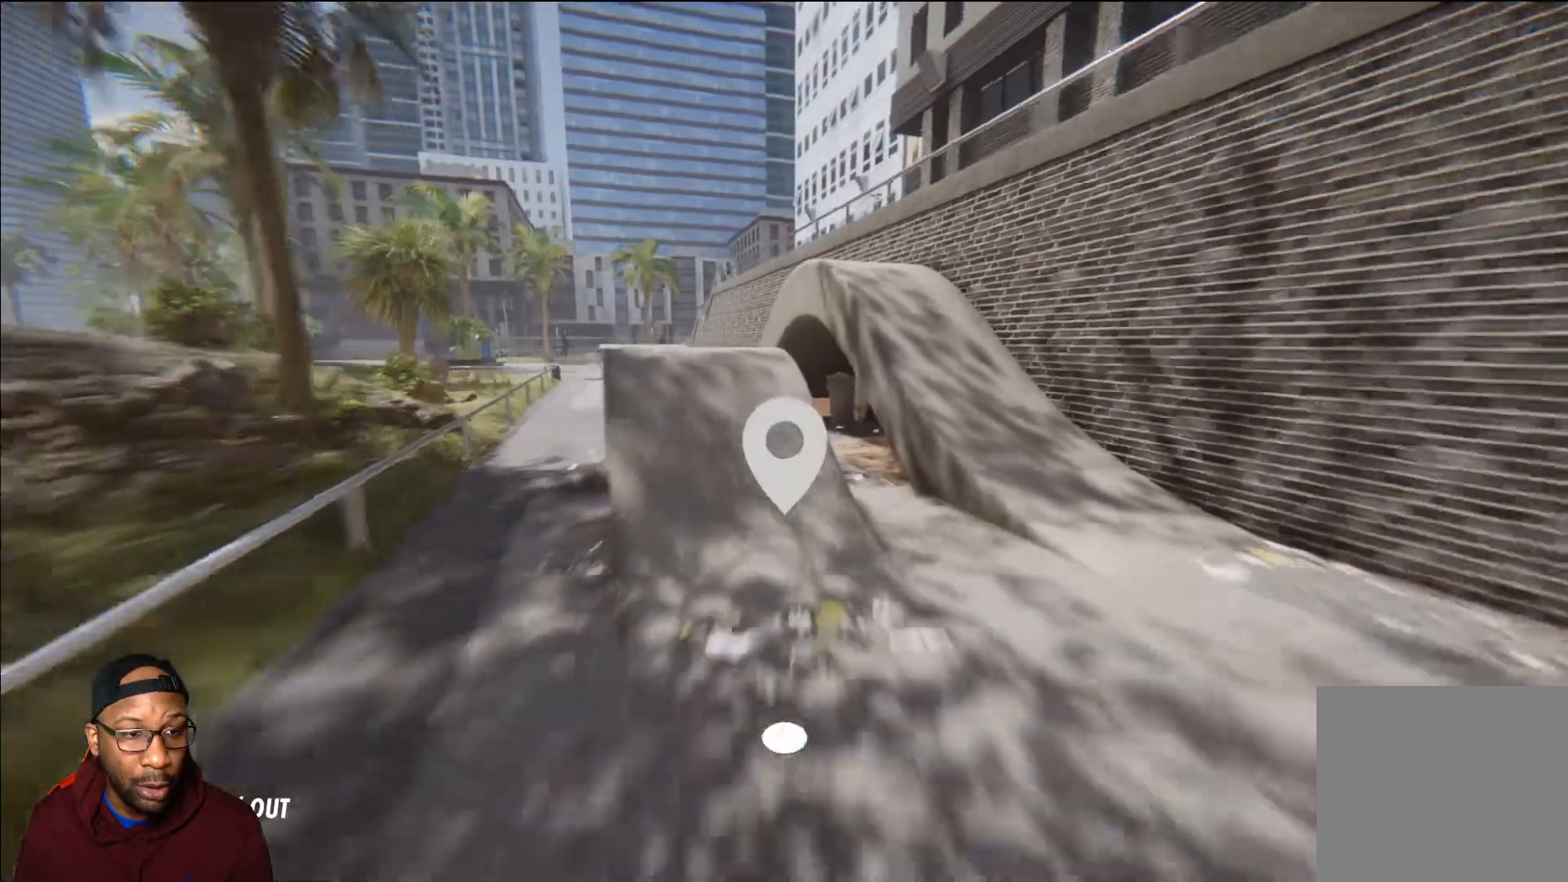
{"buttons": [], "left_stick": "up-left", "right_stick": "center", "events": [[201, "left_stick", "center"], [267, "right_stick", "center"], [367, "left_stick", "up"], [451, "left_stick", "up-left"]]}
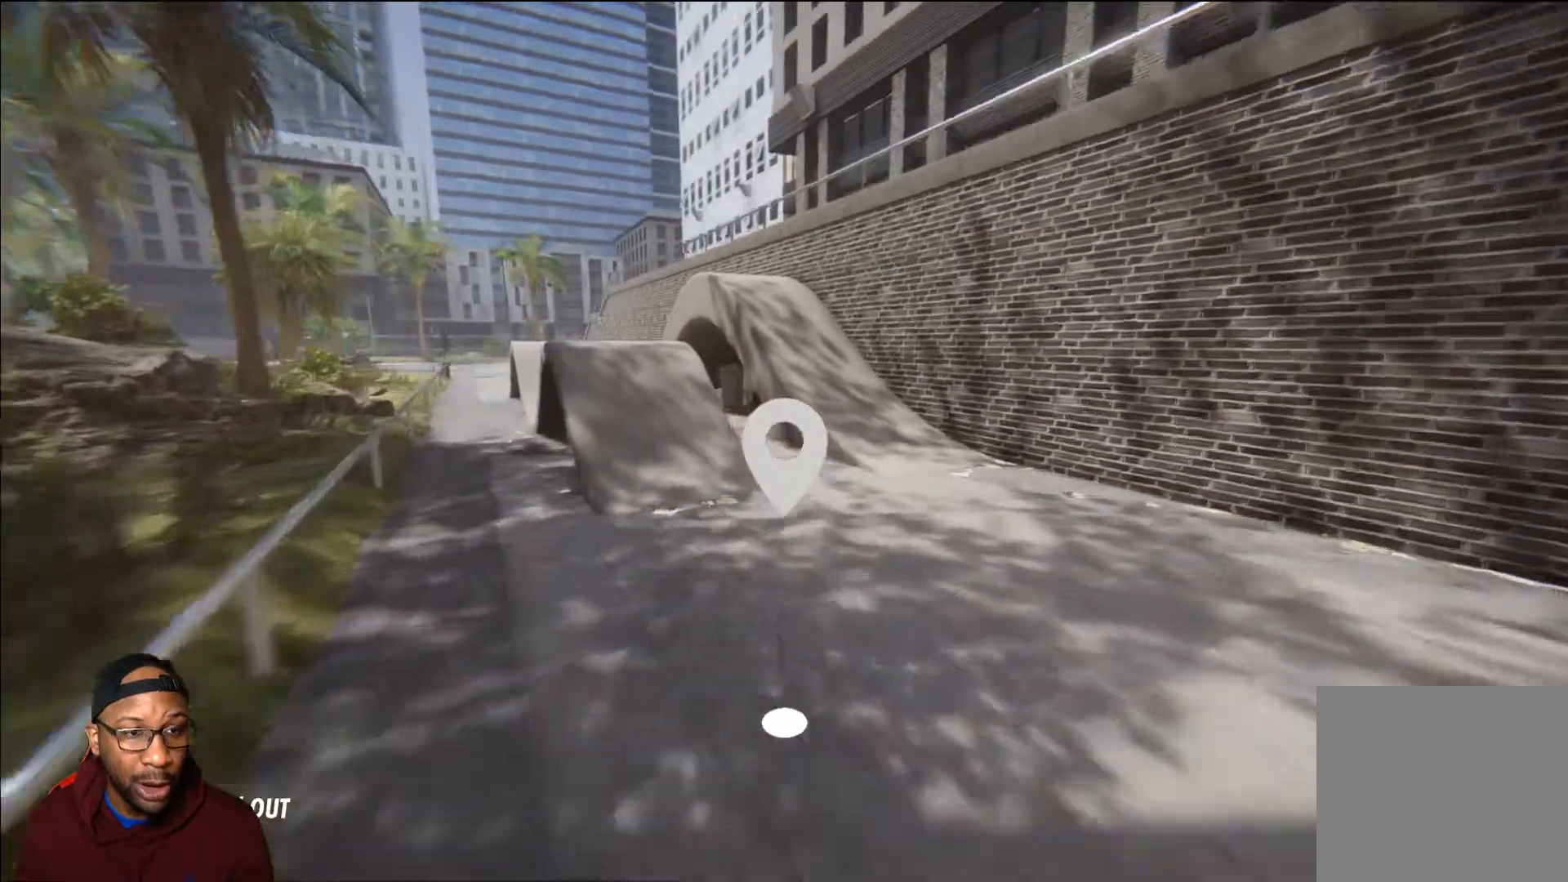
{"buttons": [], "left_stick": "center", "right_stick": "center", "events": [[300, "left_stick", "up-right"], [484, "left_stick", "center"]]}
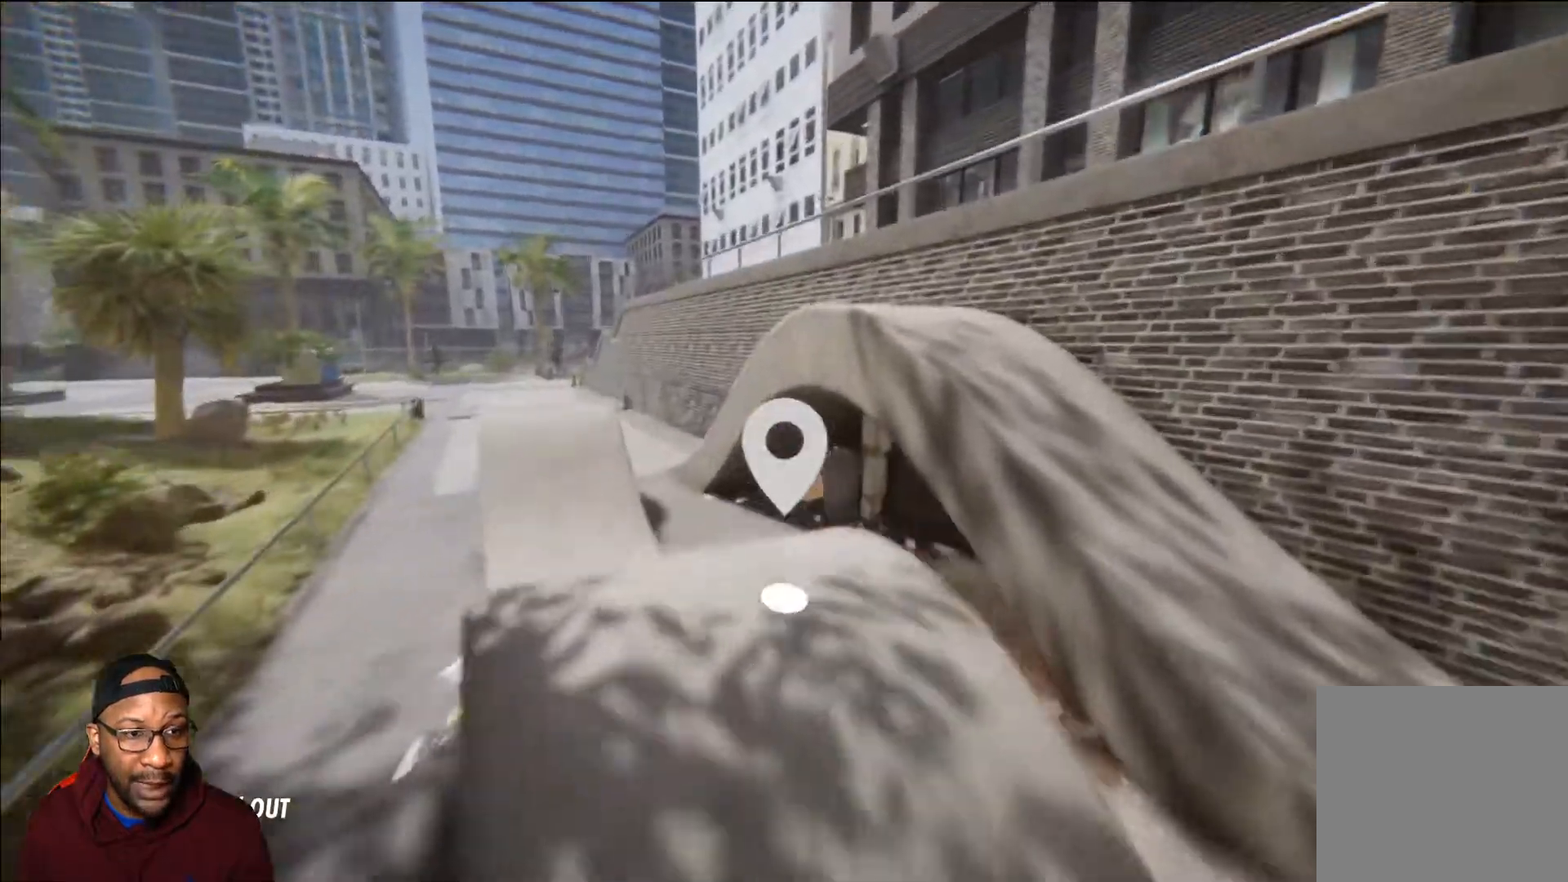
{"buttons": [], "left_stick": "up-left", "right_stick": "right", "events": [[84, "left_stick", "up-left"], [351, "right_stick", "right"]]}
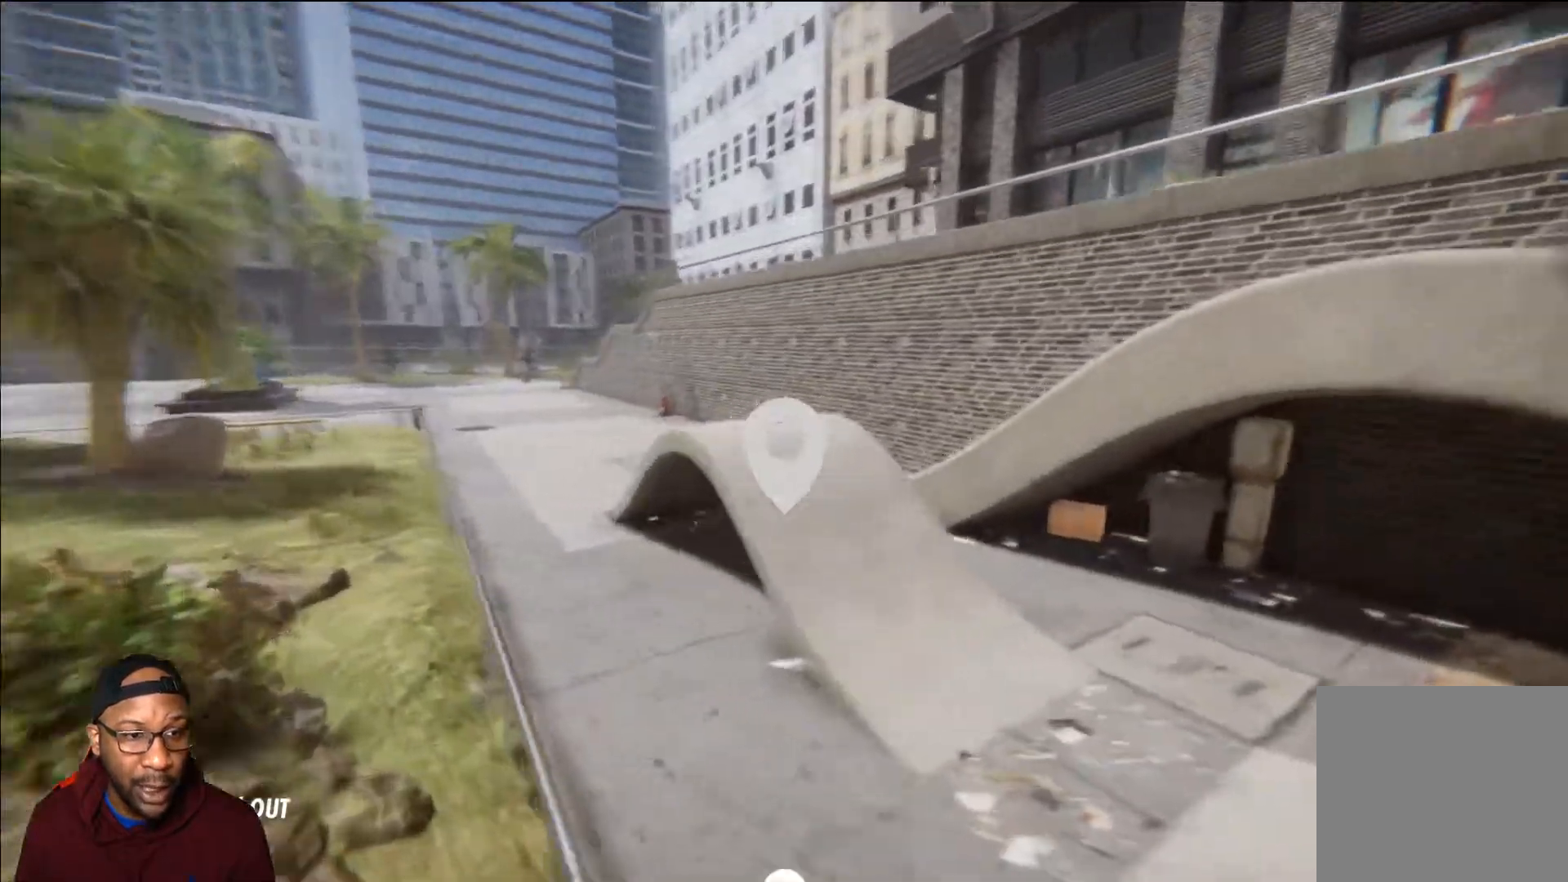
{"buttons": ["L2"], "left_stick": "center", "right_stick": "center", "events": [[133, "left_stick", "up"], [250, "left_stick", "center"], [384, "L2", "down"], [500, "right_stick", "center"]]}
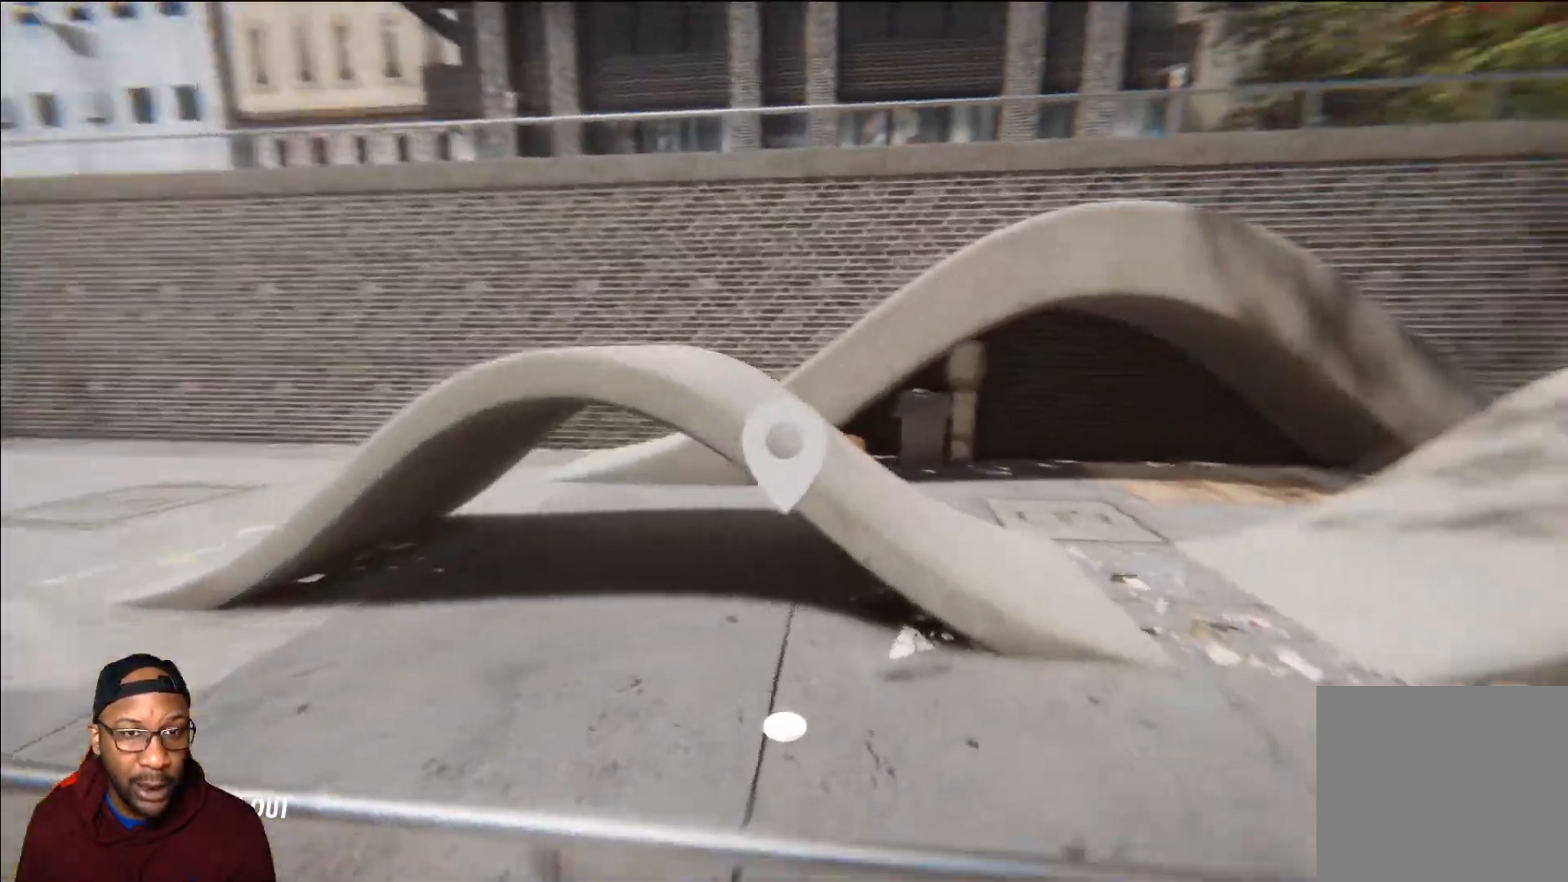
{"buttons": ["R2"], "left_stick": "center", "right_stick": "center", "events": [[217, "R2", "down"], [234, "L2", "up"]]}
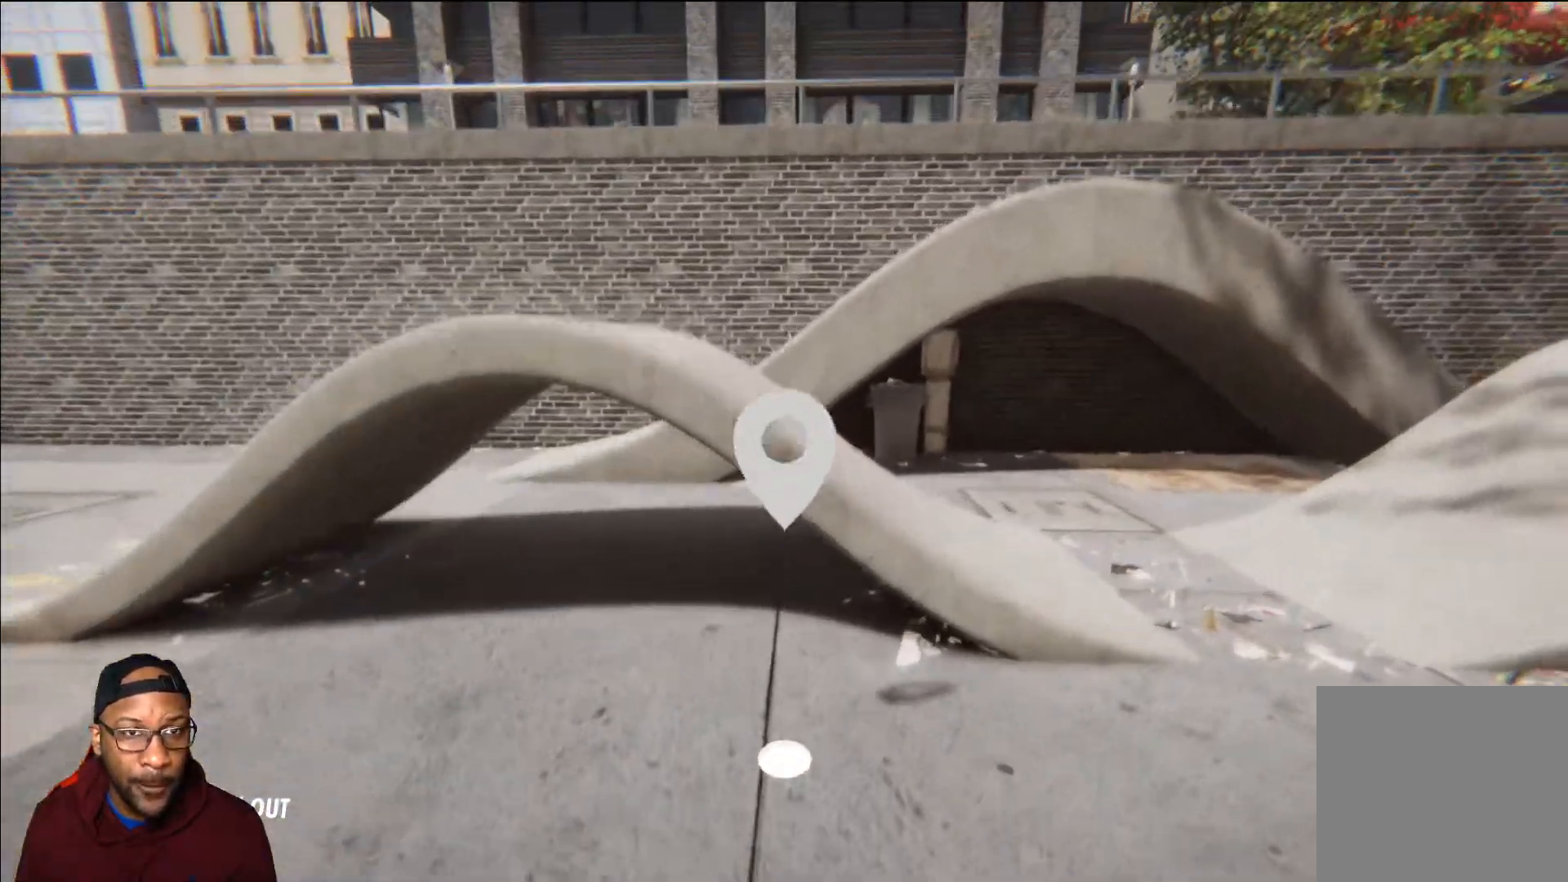
{"buttons": ["R2"], "left_stick": "up", "right_stick": "right", "events": [[434, "left_stick", "up"], [434, "right_stick", "right"]]}
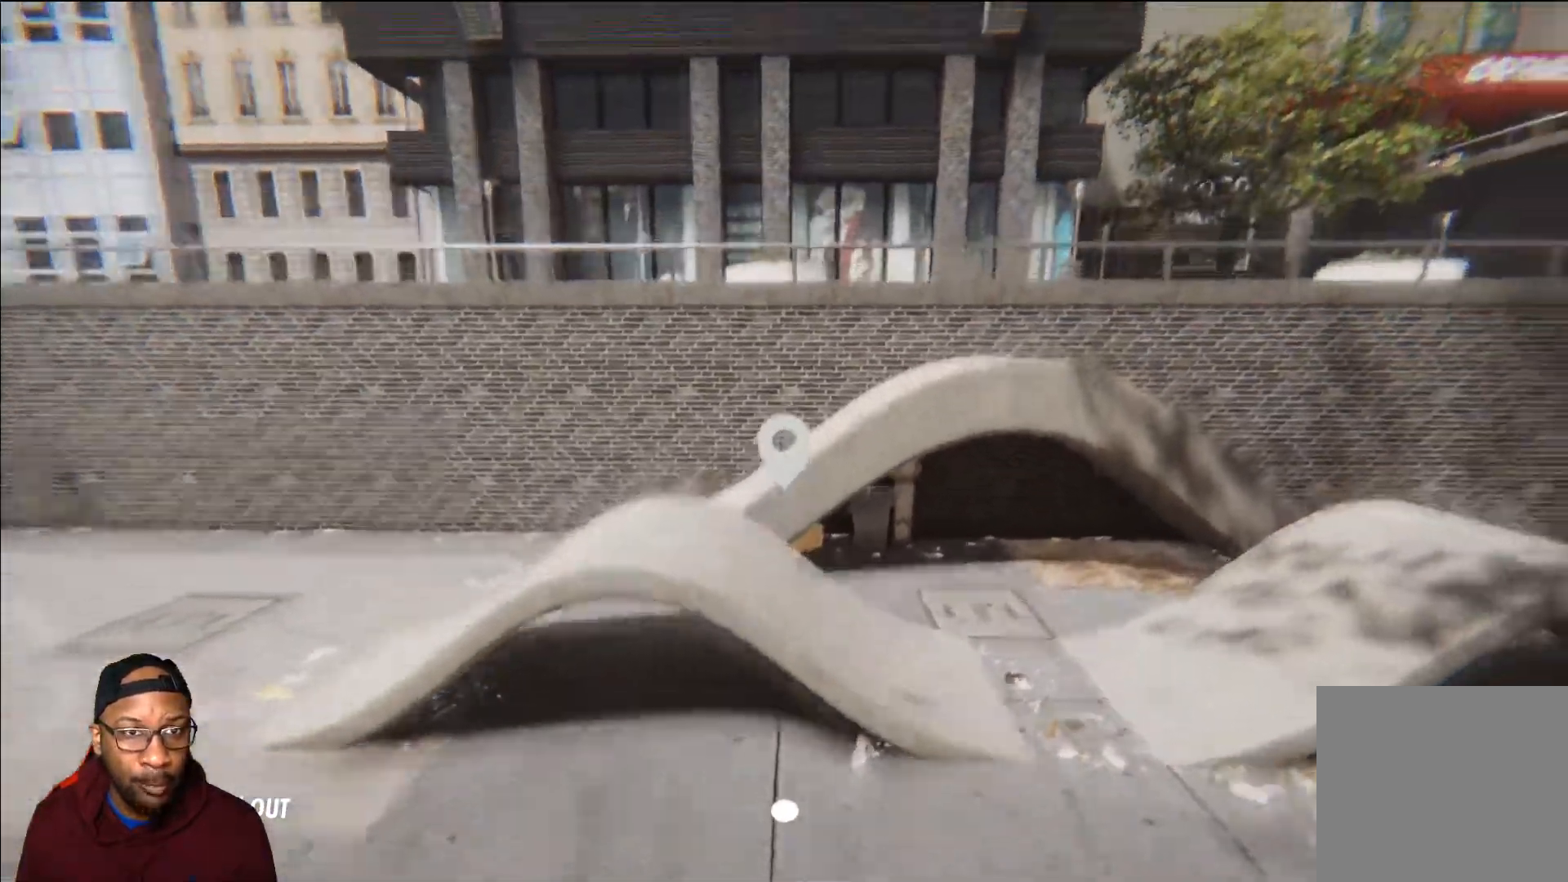
{"buttons": ["R2"], "left_stick": "up", "right_stick": "right", "events": []}
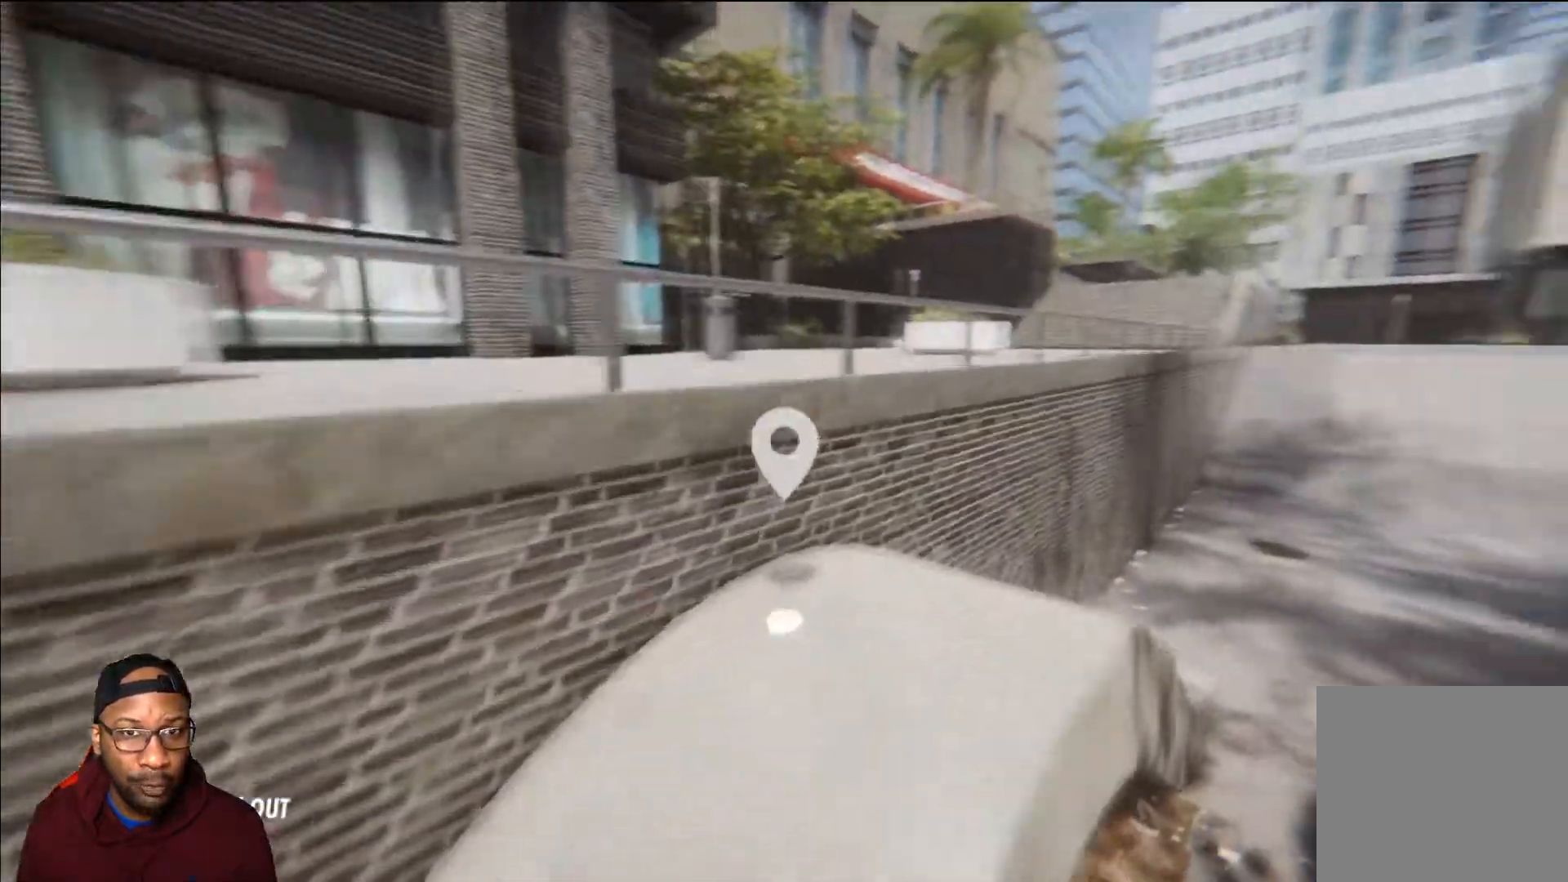
{"buttons": ["R2"], "left_stick": "center", "right_stick": "center", "events": [[333, "left_stick", "center"], [417, "right_stick", "center"]]}
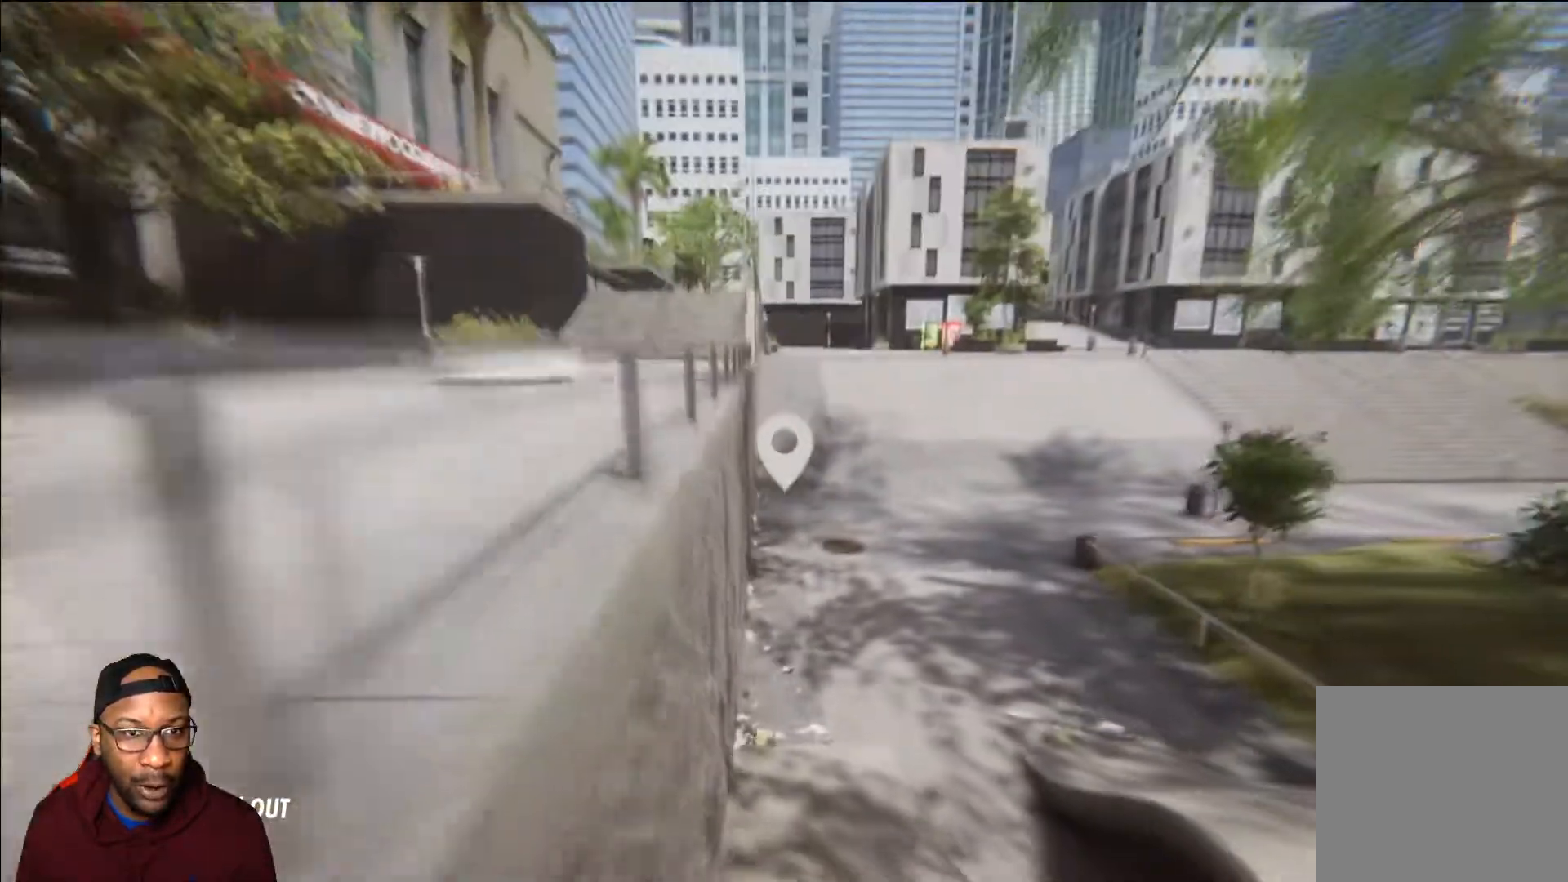
{"buttons": ["R2"], "left_stick": "up-left", "right_stick": "center", "events": [[301, "left_stick", "up-left"]]}
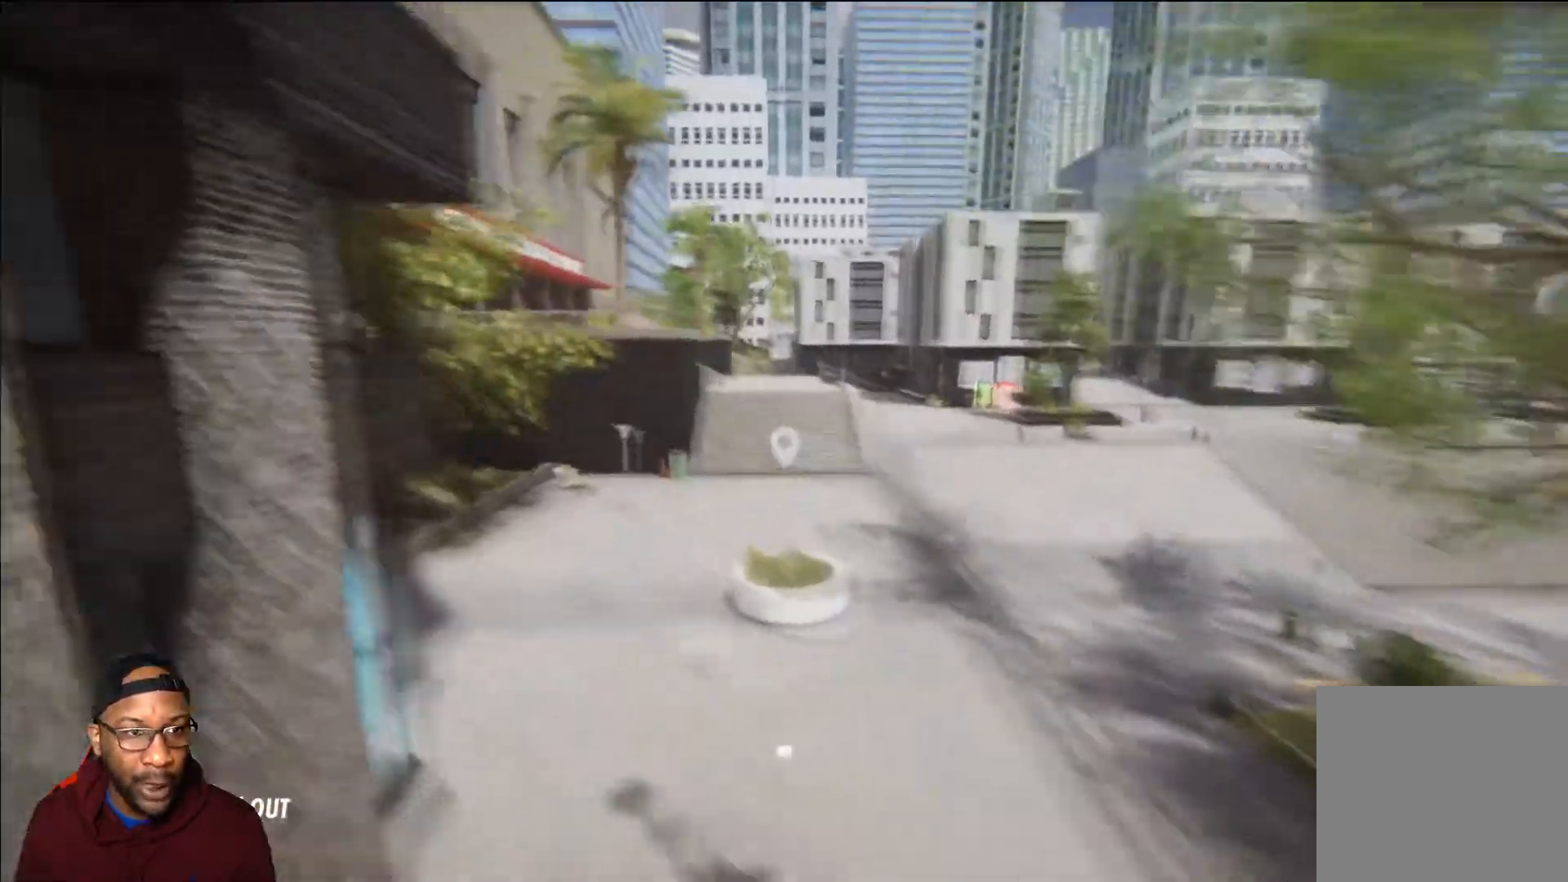
{"buttons": [], "left_stick": "up", "right_stick": "center", "events": [[33, "R2", "up"], [33, "left_stick", "up"]]}
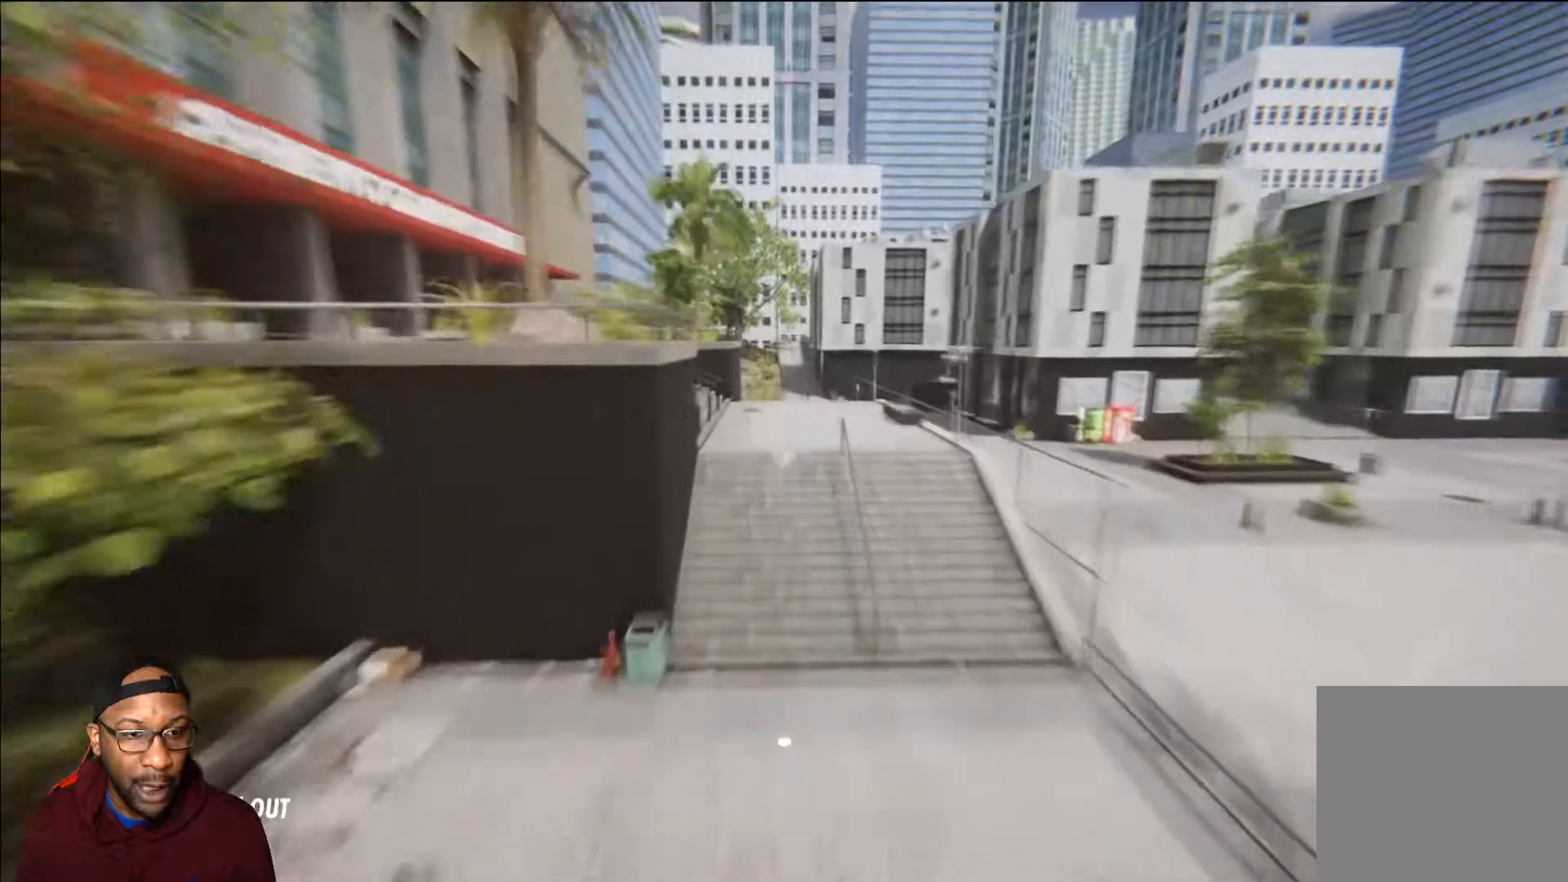
{"buttons": [], "left_stick": "center", "right_stick": "left", "events": [[134, "right_stick", "left"], [451, "left_stick", "center"]]}
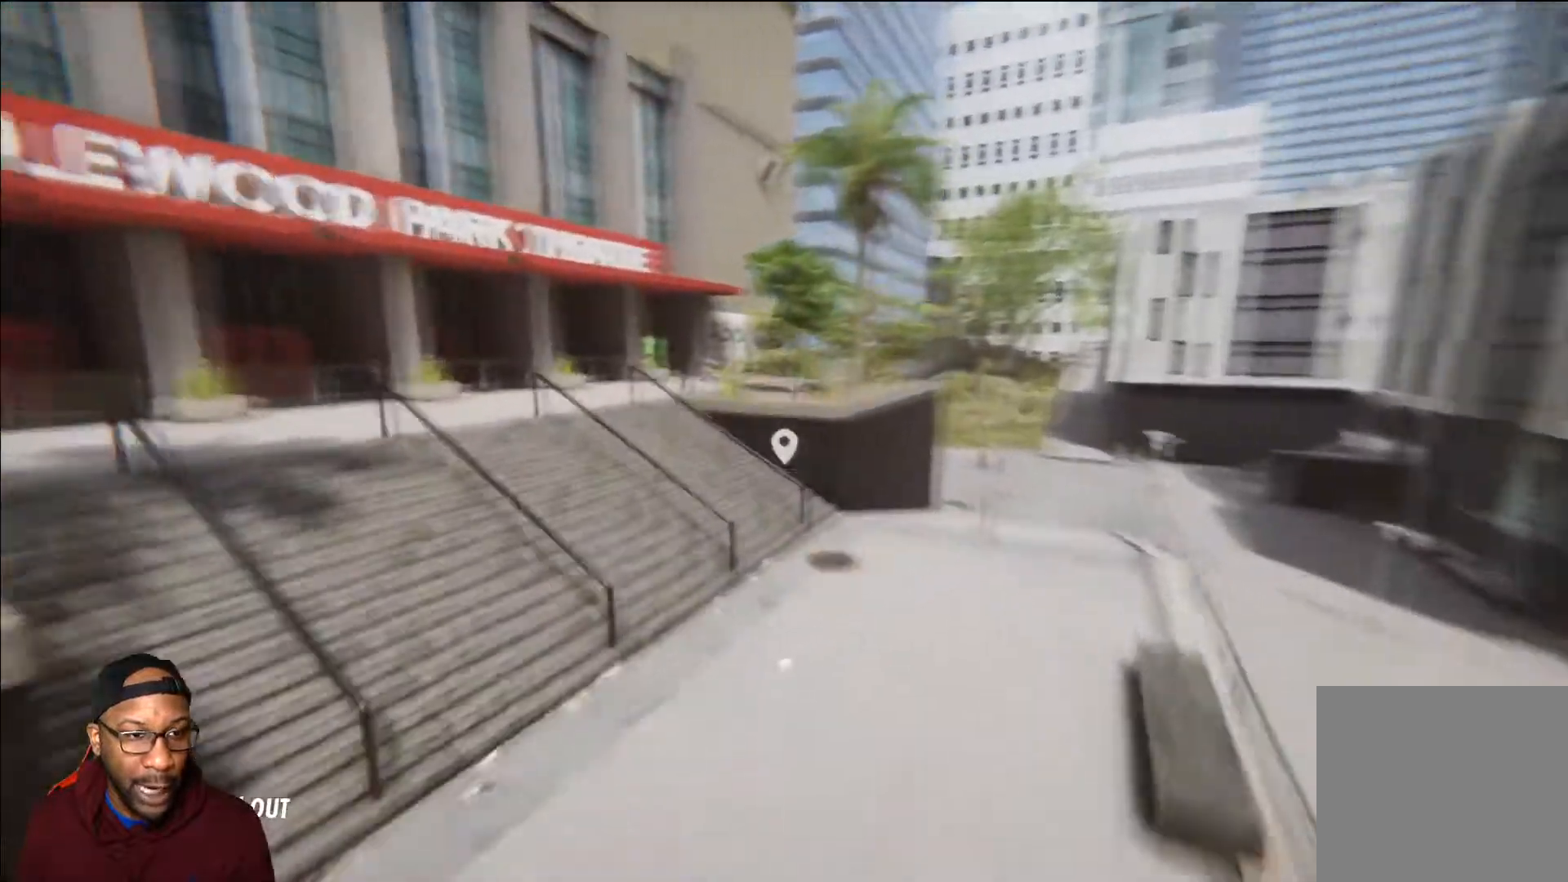
{"buttons": [], "left_stick": "center", "right_stick": "left", "events": []}
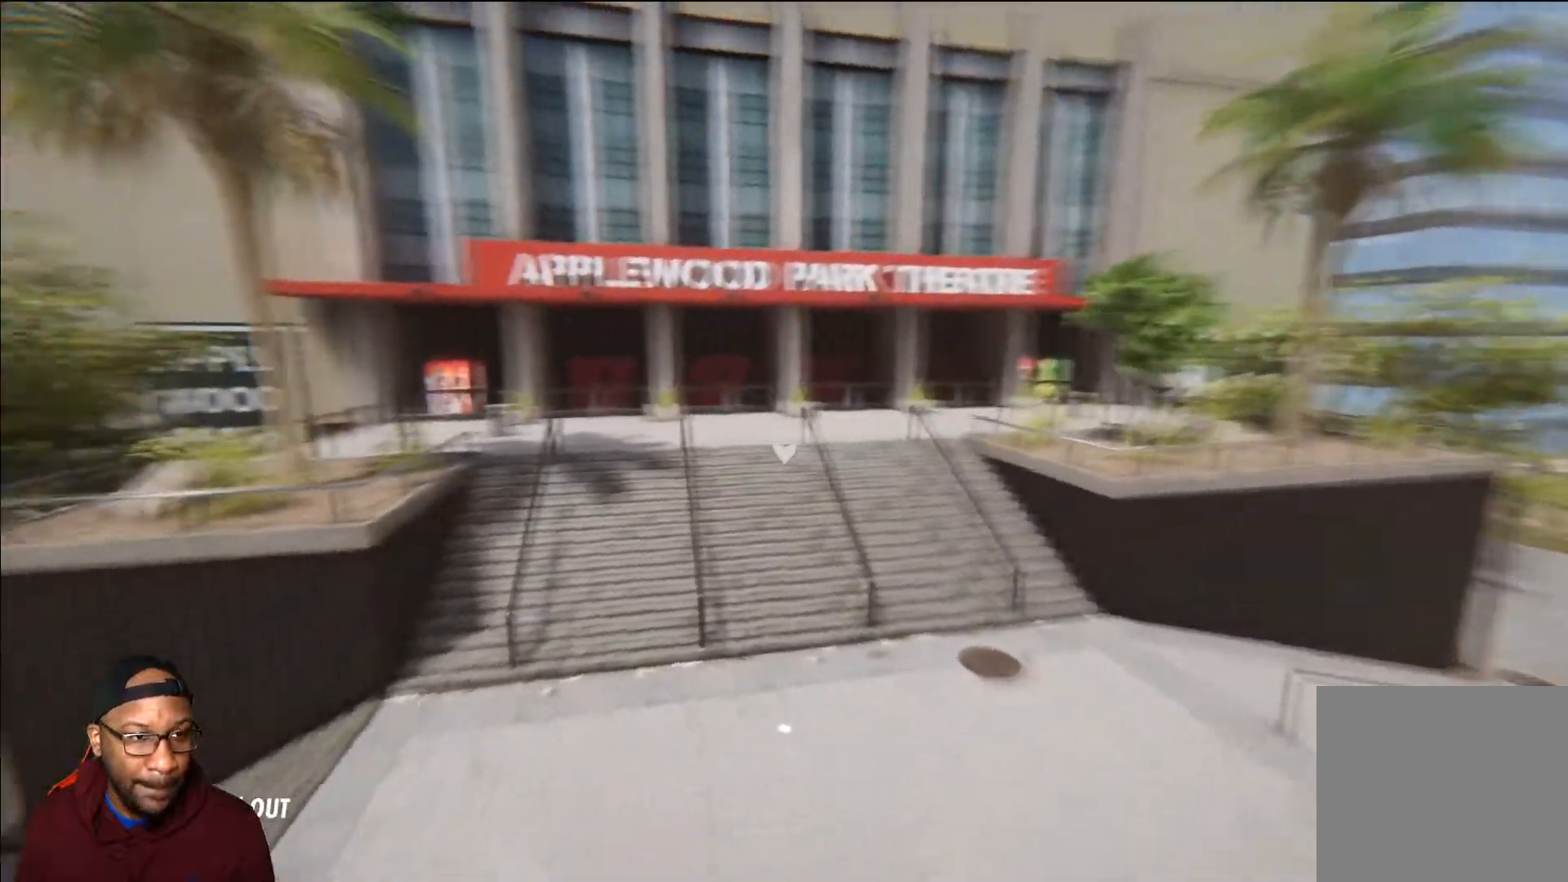
{"buttons": [], "left_stick": "center", "right_stick": "right", "events": [[317, "right_stick", "center"], [501, "right_stick", "right"]]}
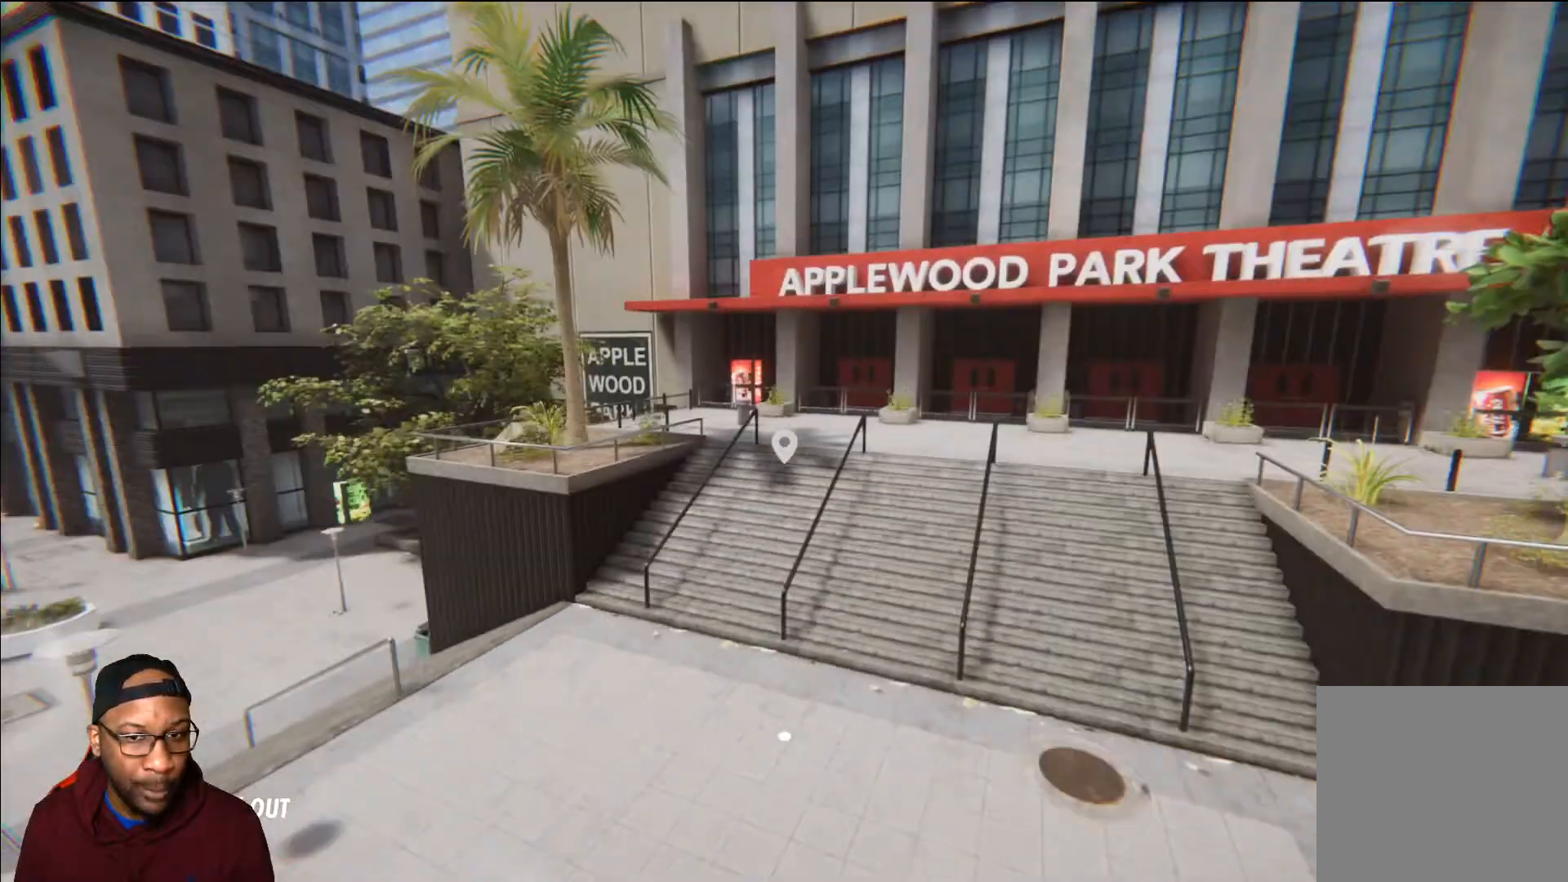
{"buttons": [], "left_stick": "center", "right_stick": "right", "events": []}
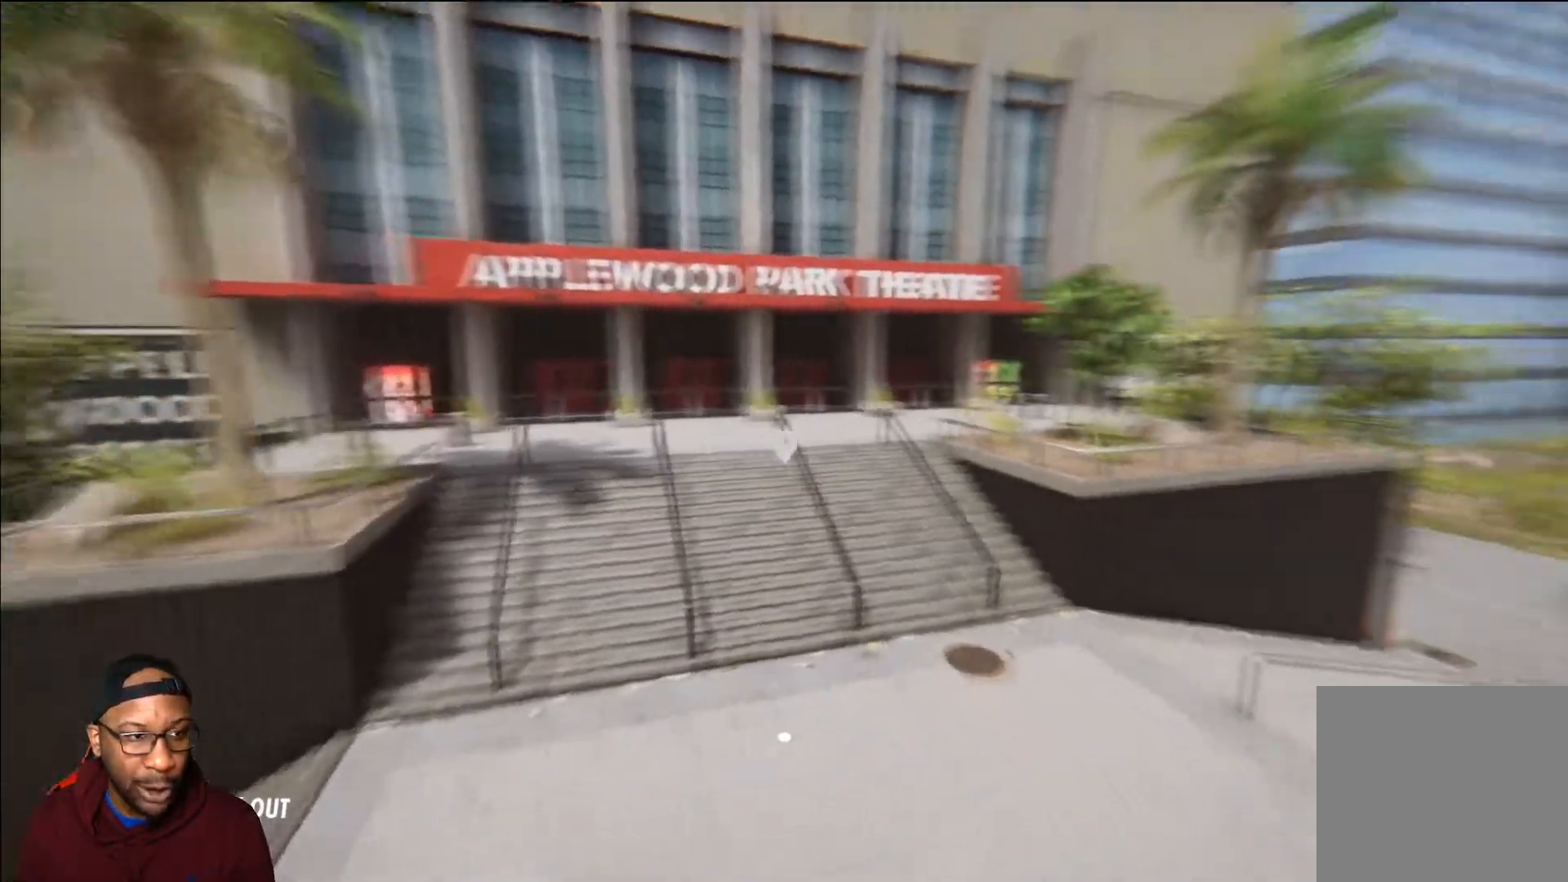
{"buttons": ["L2"], "left_stick": "center", "right_stick": "center", "events": [[467, "L2", "down"], [467, "right_stick", "center"]]}